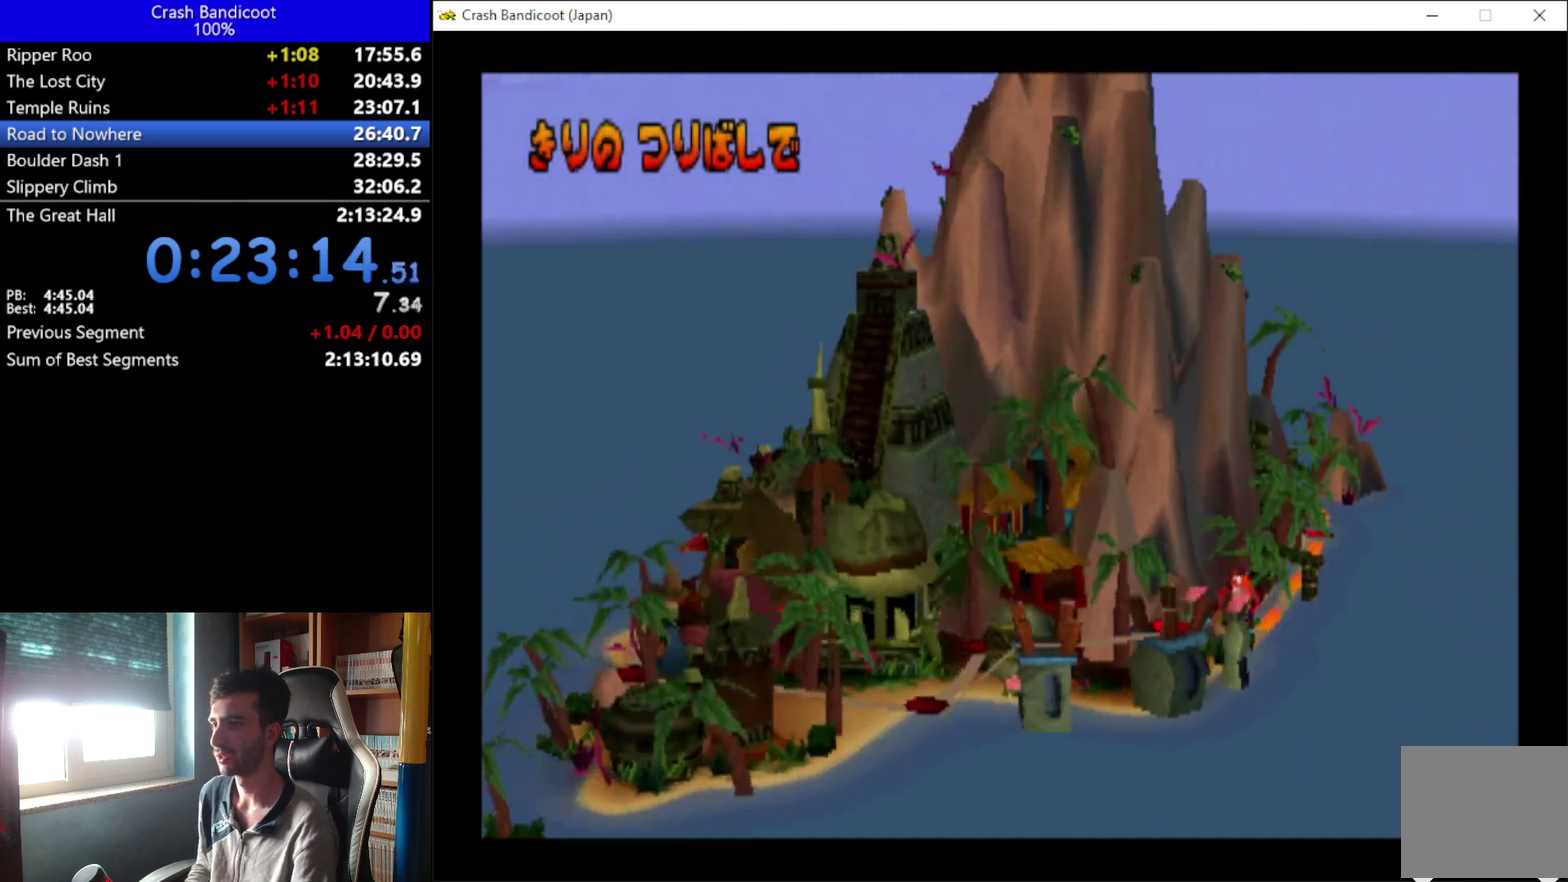
Gameplay with a controller (Xbox layout); each line is a JSON object with the inputs held at the frame after it. "events" lists button and stick changes between this image and that frame as [ms after this image, input, new state], when the widget could be followed in between. Not read: R3 right_stick.
{"buttons": ["B"], "left_stick": "center", "events": [[200, "A", "down"], [267, "A", "up"], [267, "B", "down"], [333, "B", "up"], [400, "A", "down"], [400, "B", "down"], [467, "A", "up"]]}
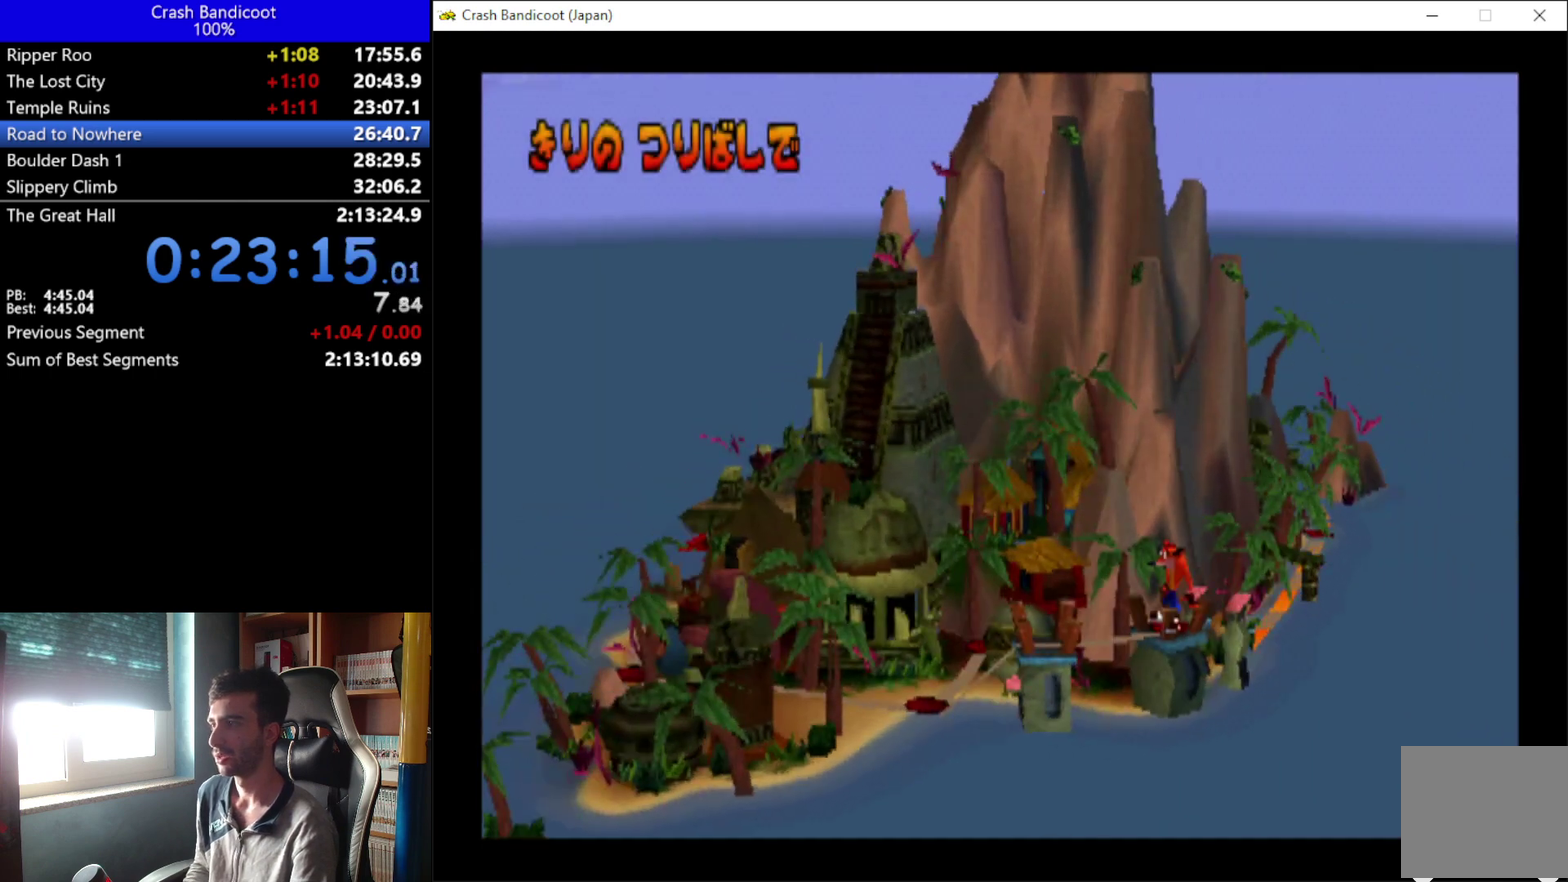
{"buttons": [], "left_stick": "center", "events": [[33, "A", "down"], [33, "B", "up"], [100, "A", "up"], [100, "B", "down"], [167, "B", "up"]]}
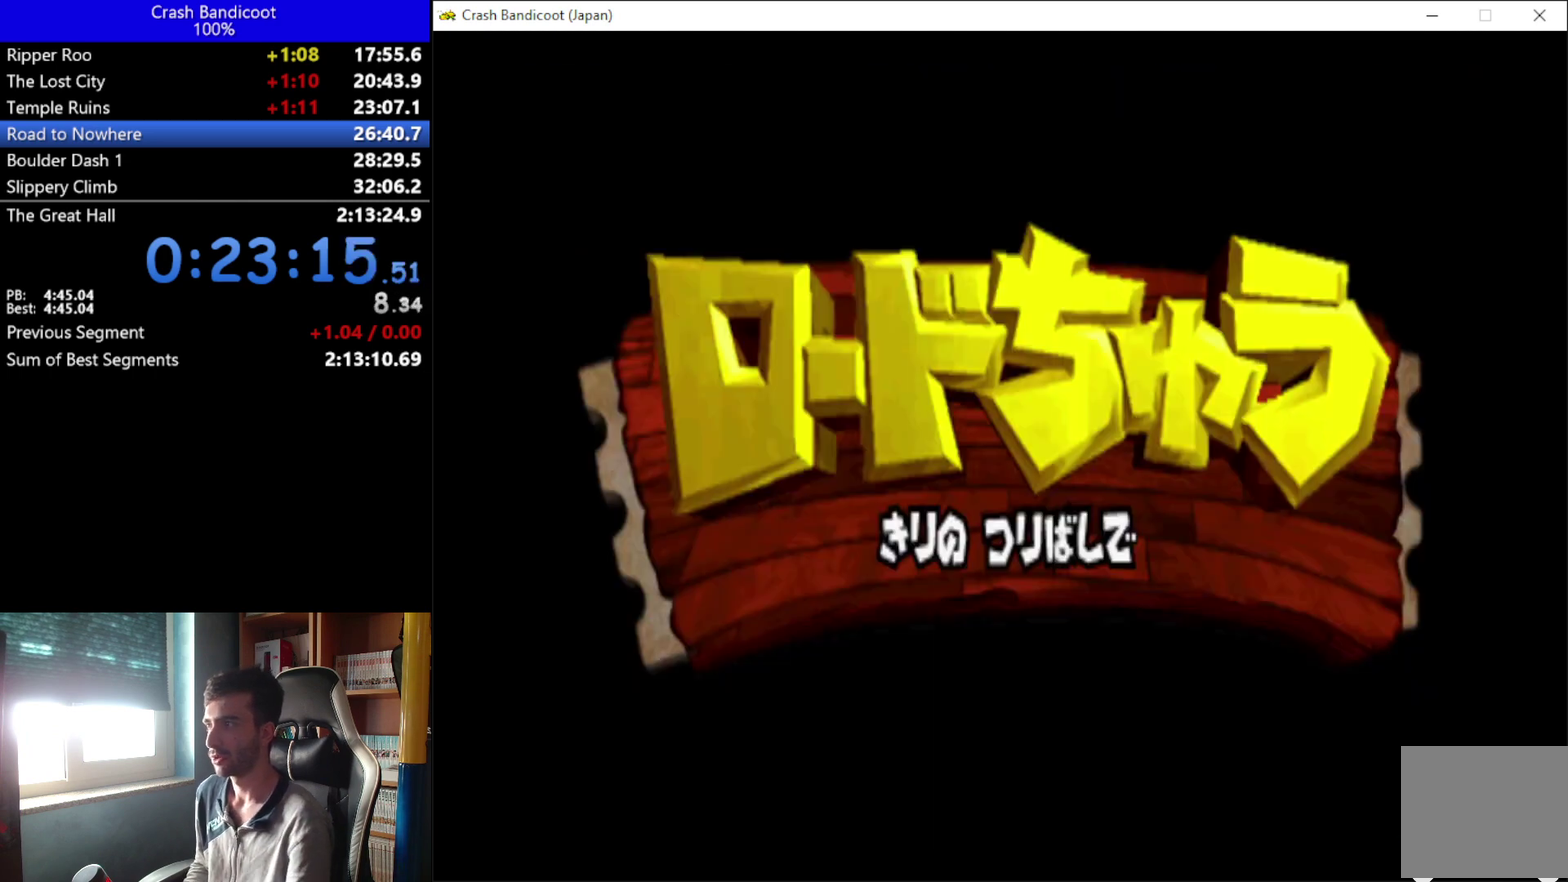
{"buttons": [], "left_stick": "center", "events": []}
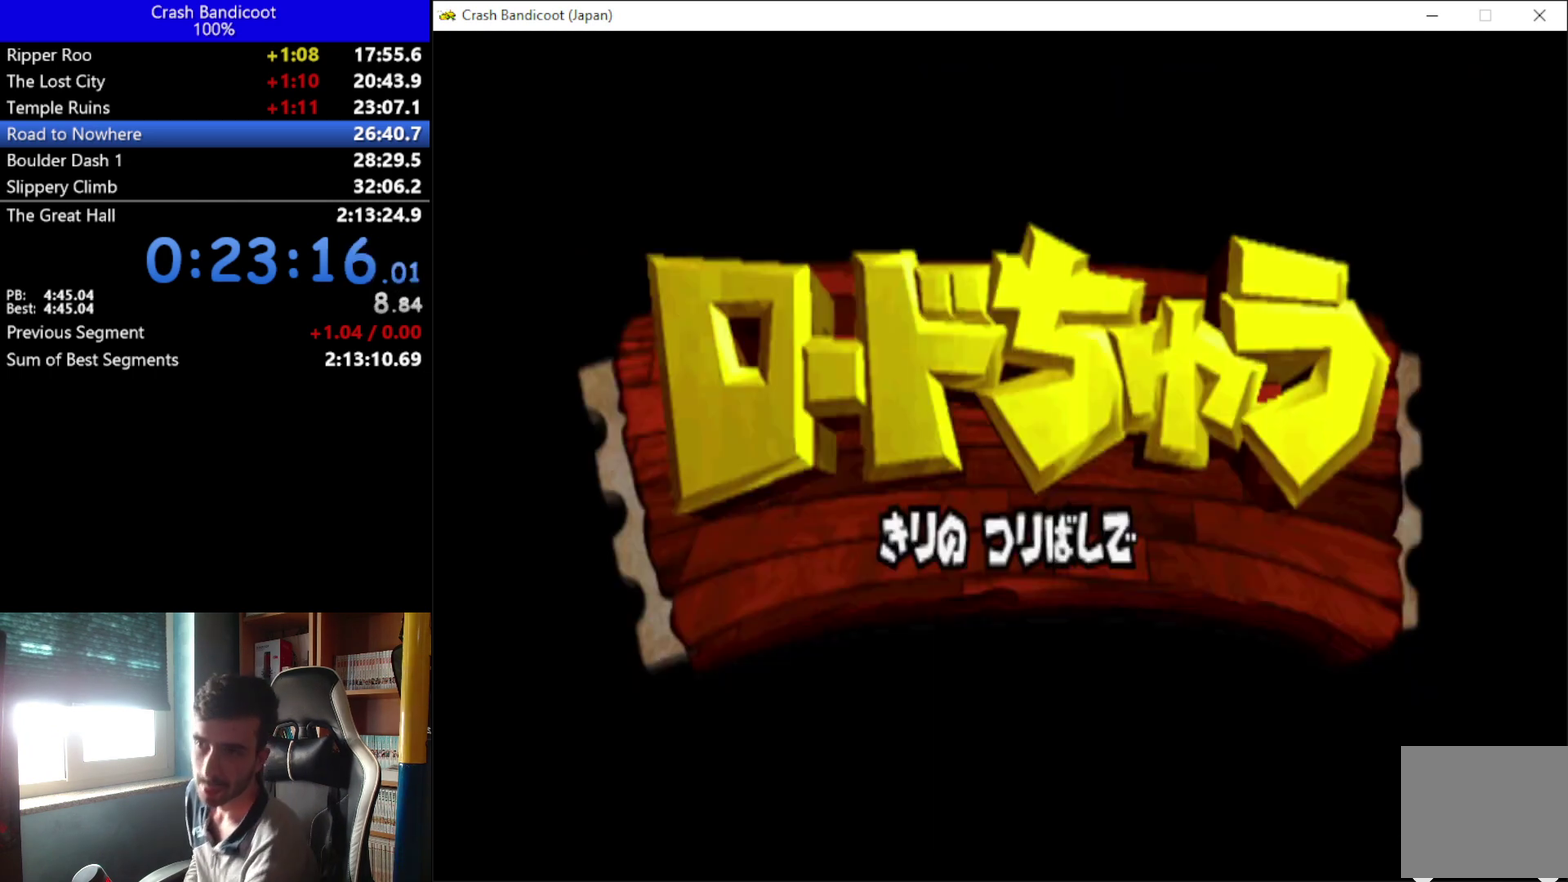
{"buttons": [], "left_stick": "center", "events": []}
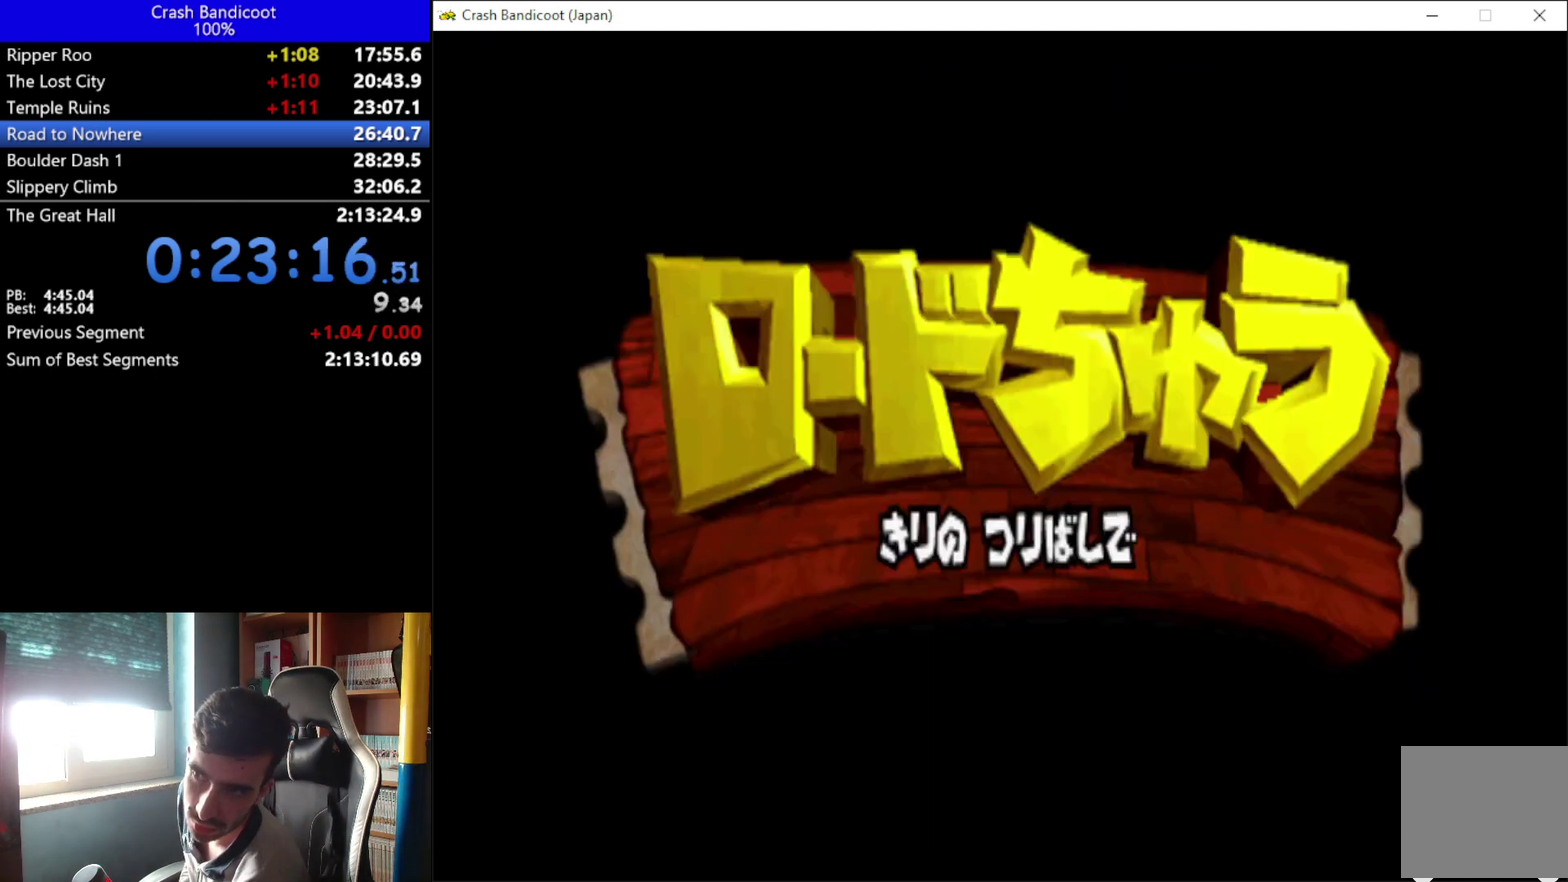
{"buttons": [], "left_stick": "center", "events": []}
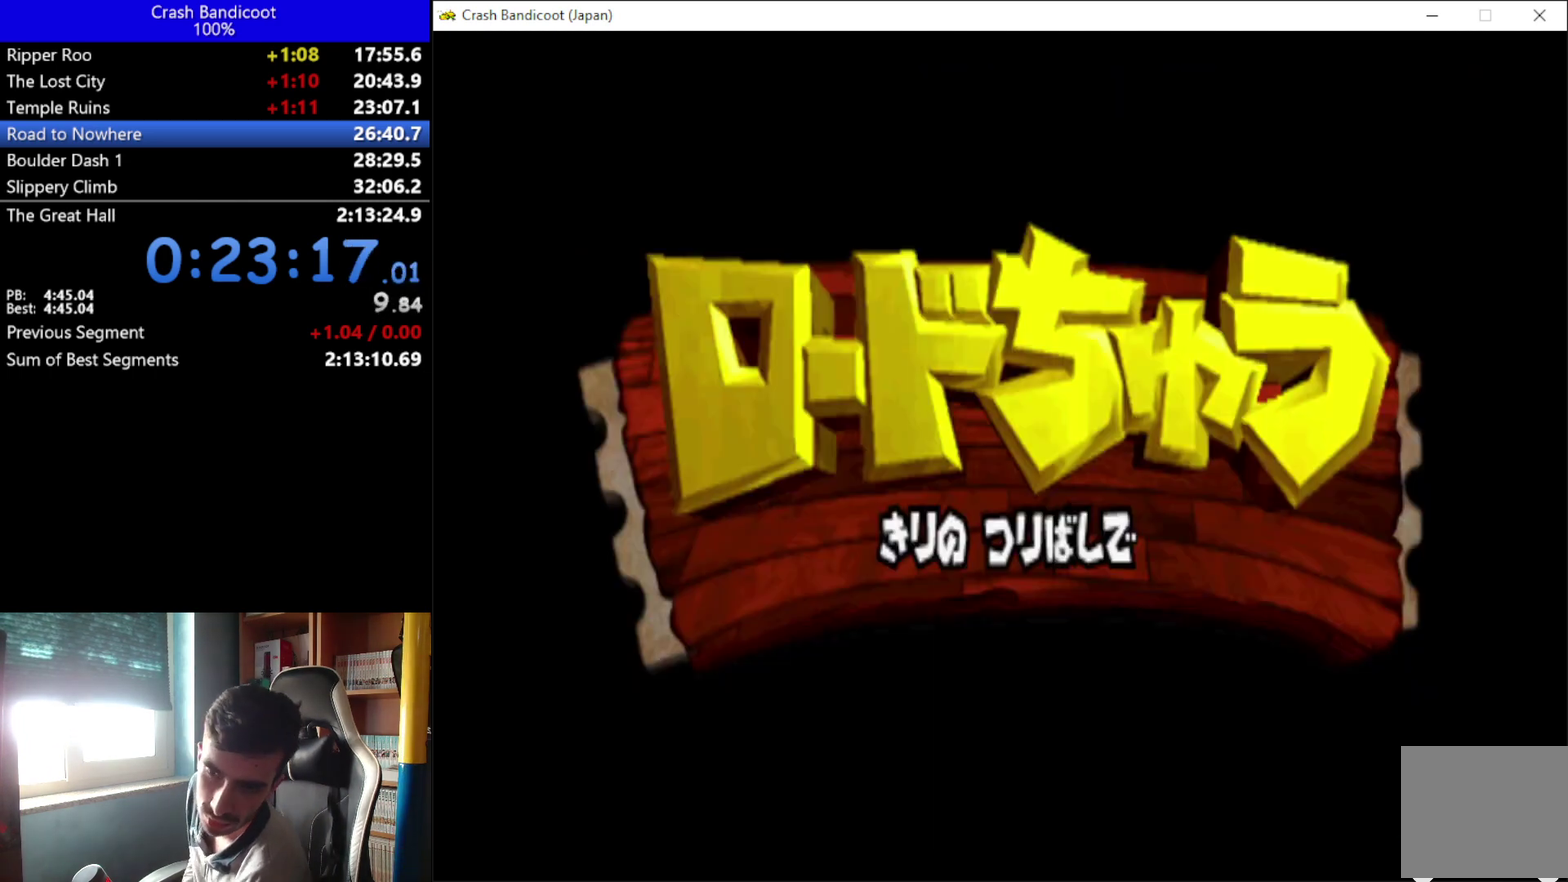
{"buttons": [], "left_stick": "center", "events": []}
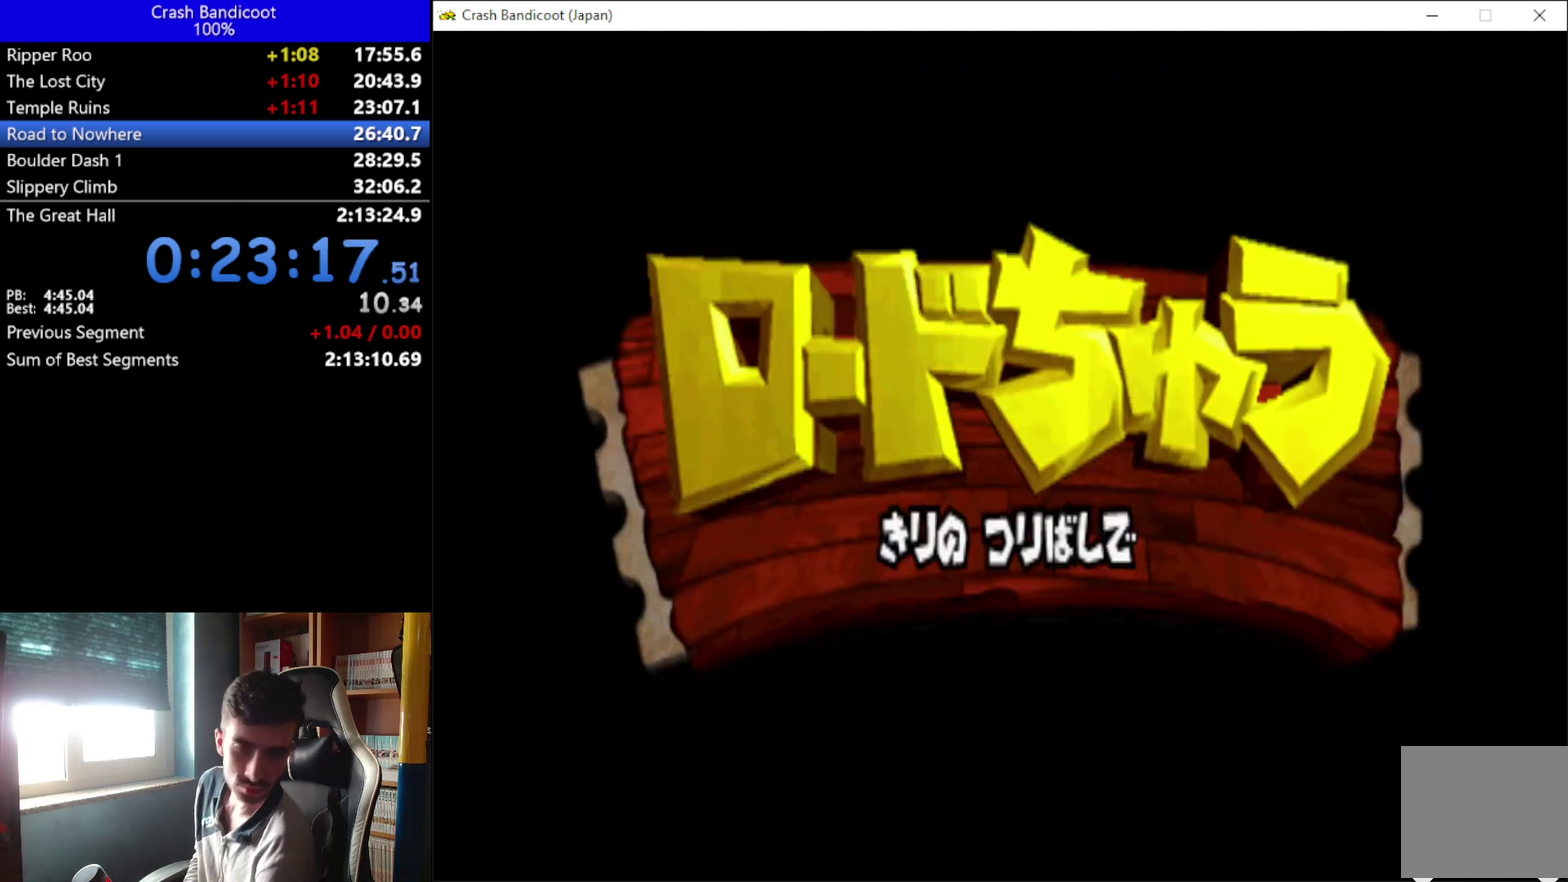
{"buttons": [], "left_stick": "center", "events": []}
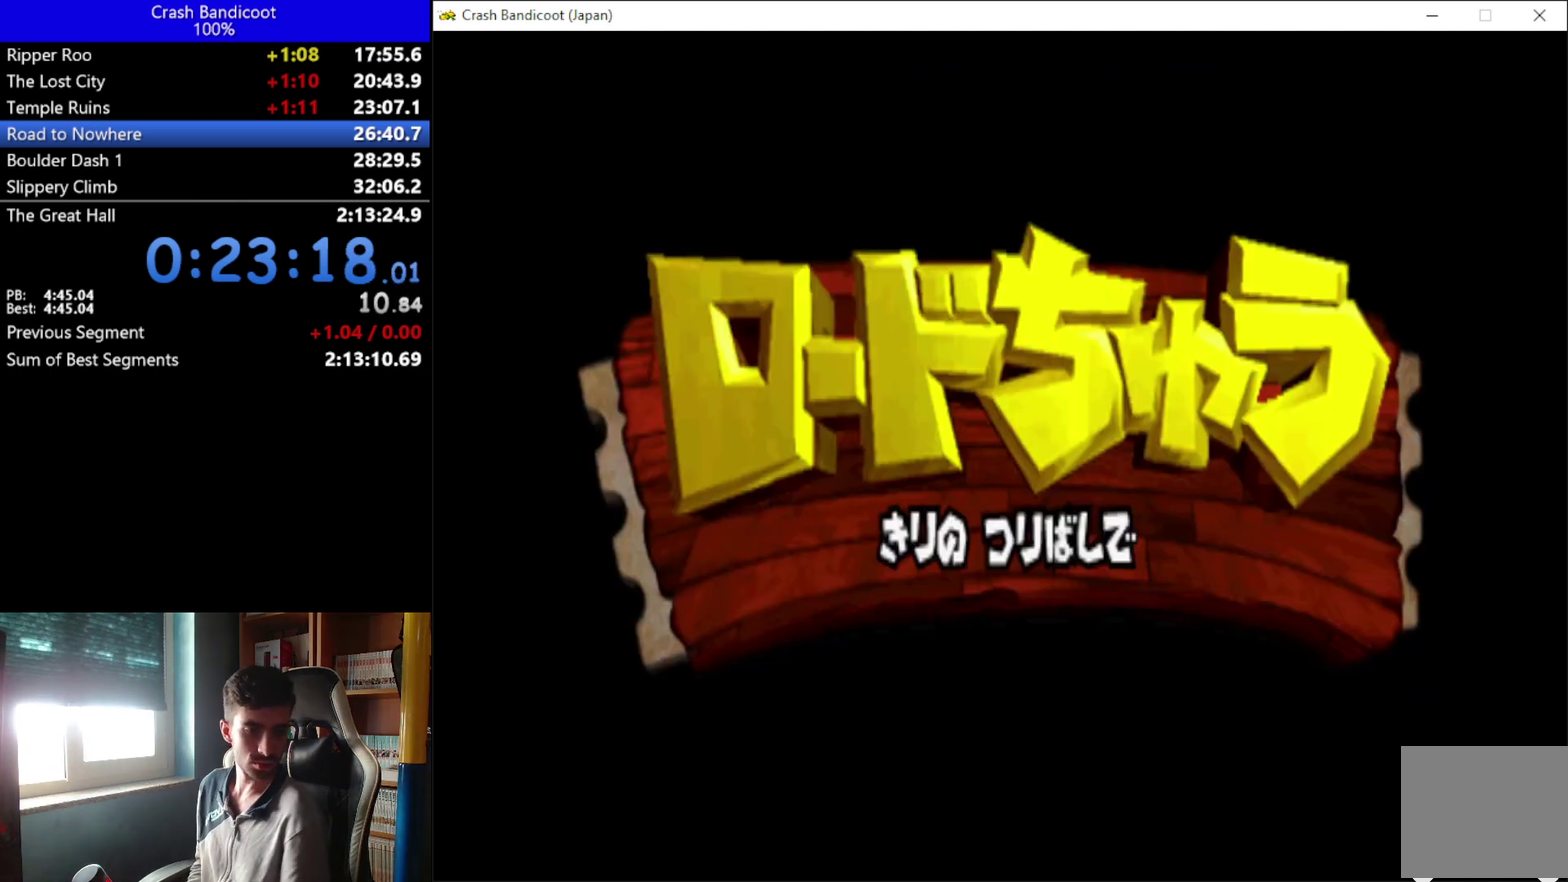
{"buttons": [], "left_stick": "center", "events": []}
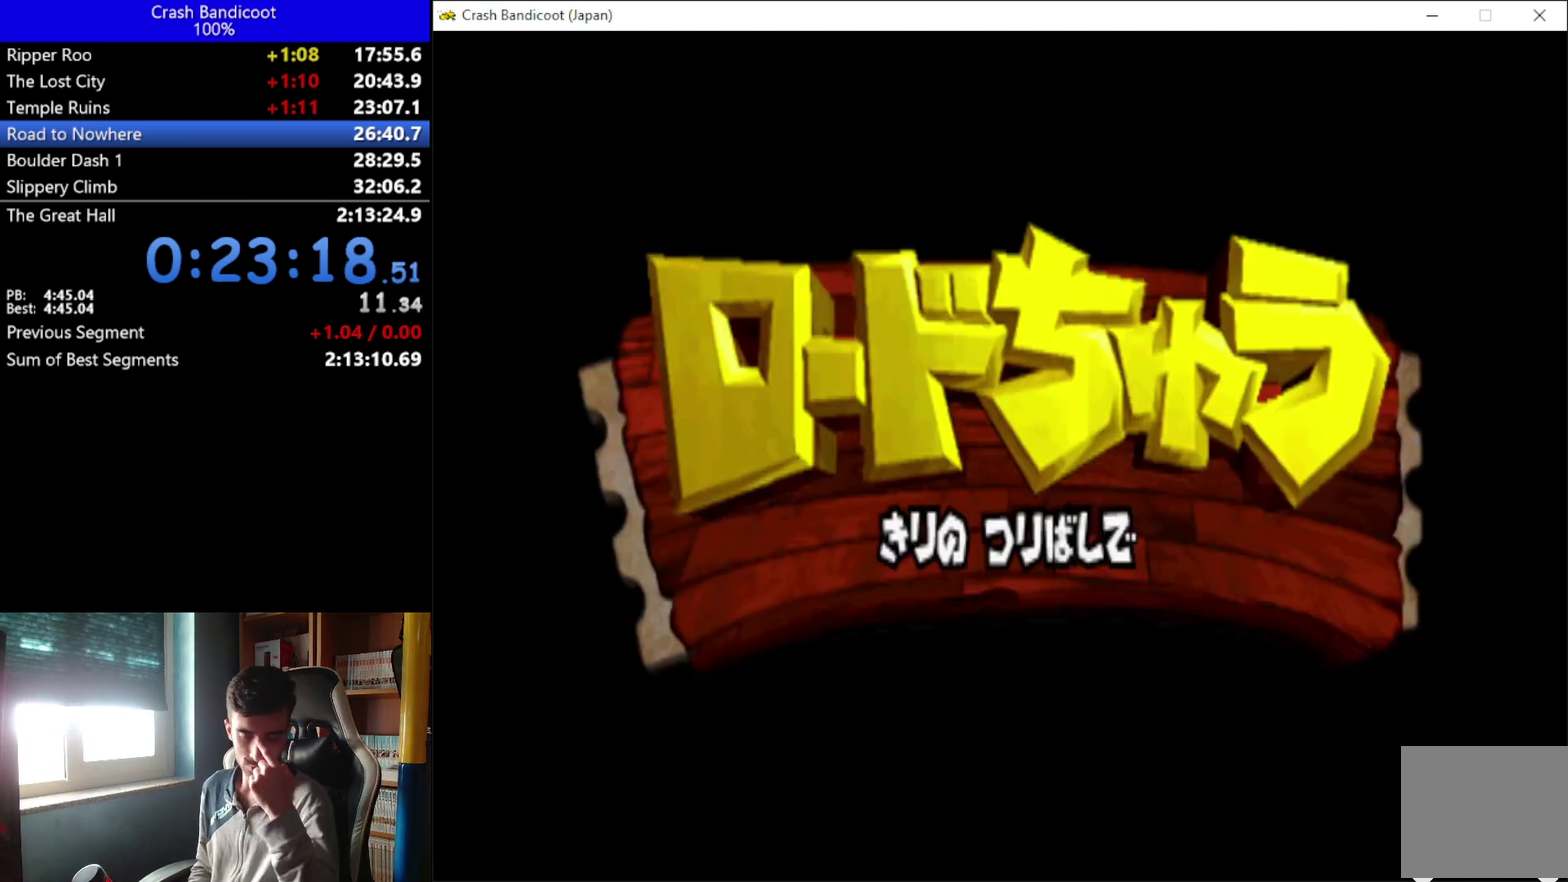
{"buttons": [], "left_stick": "center", "events": []}
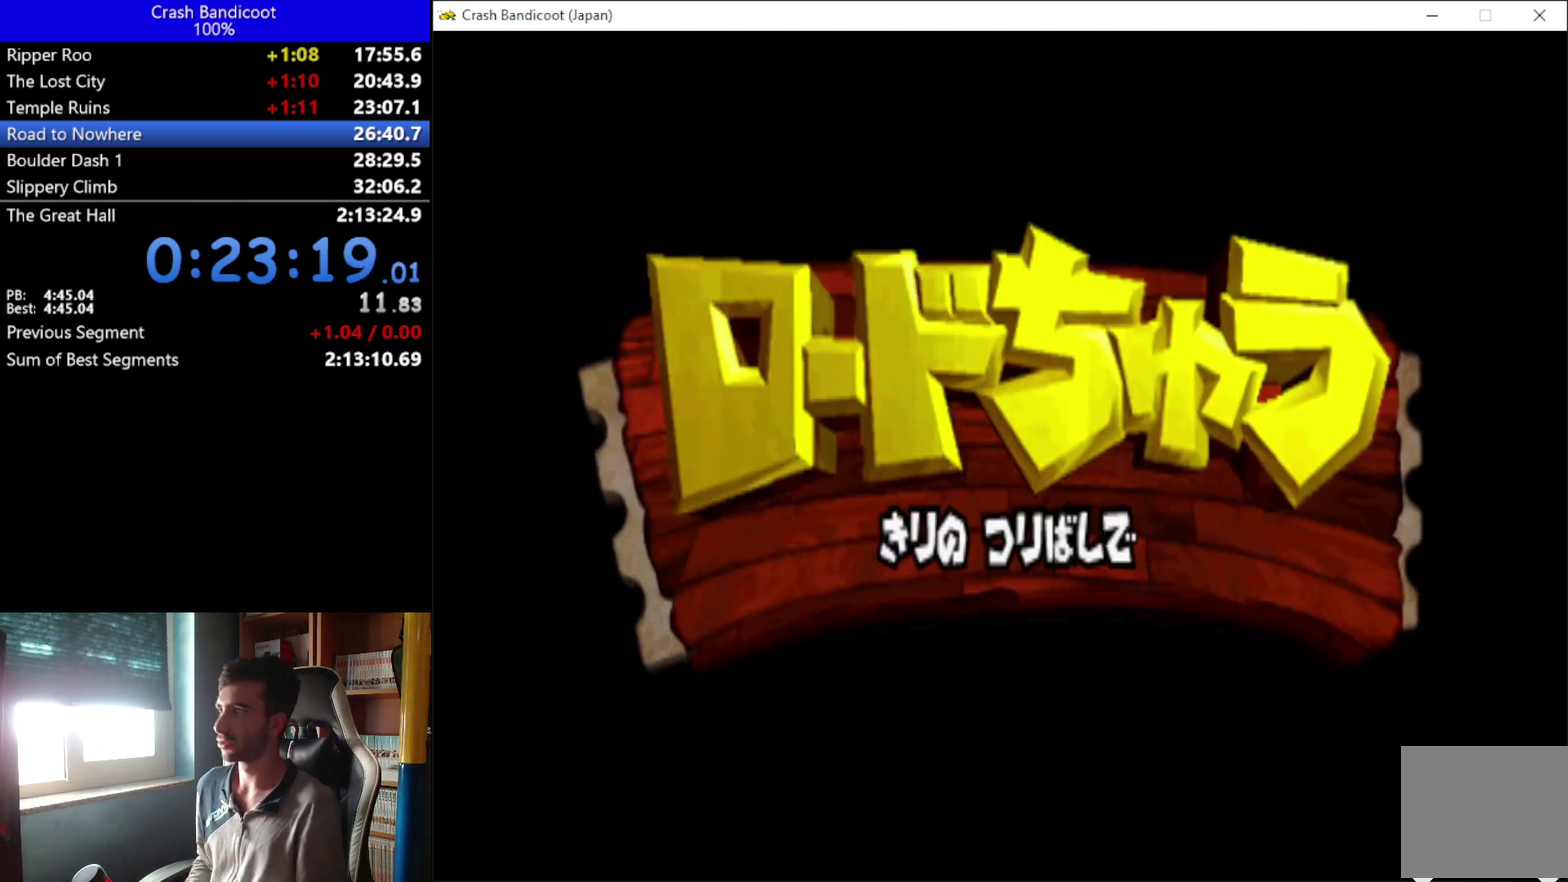
{"buttons": [], "left_stick": "center", "events": []}
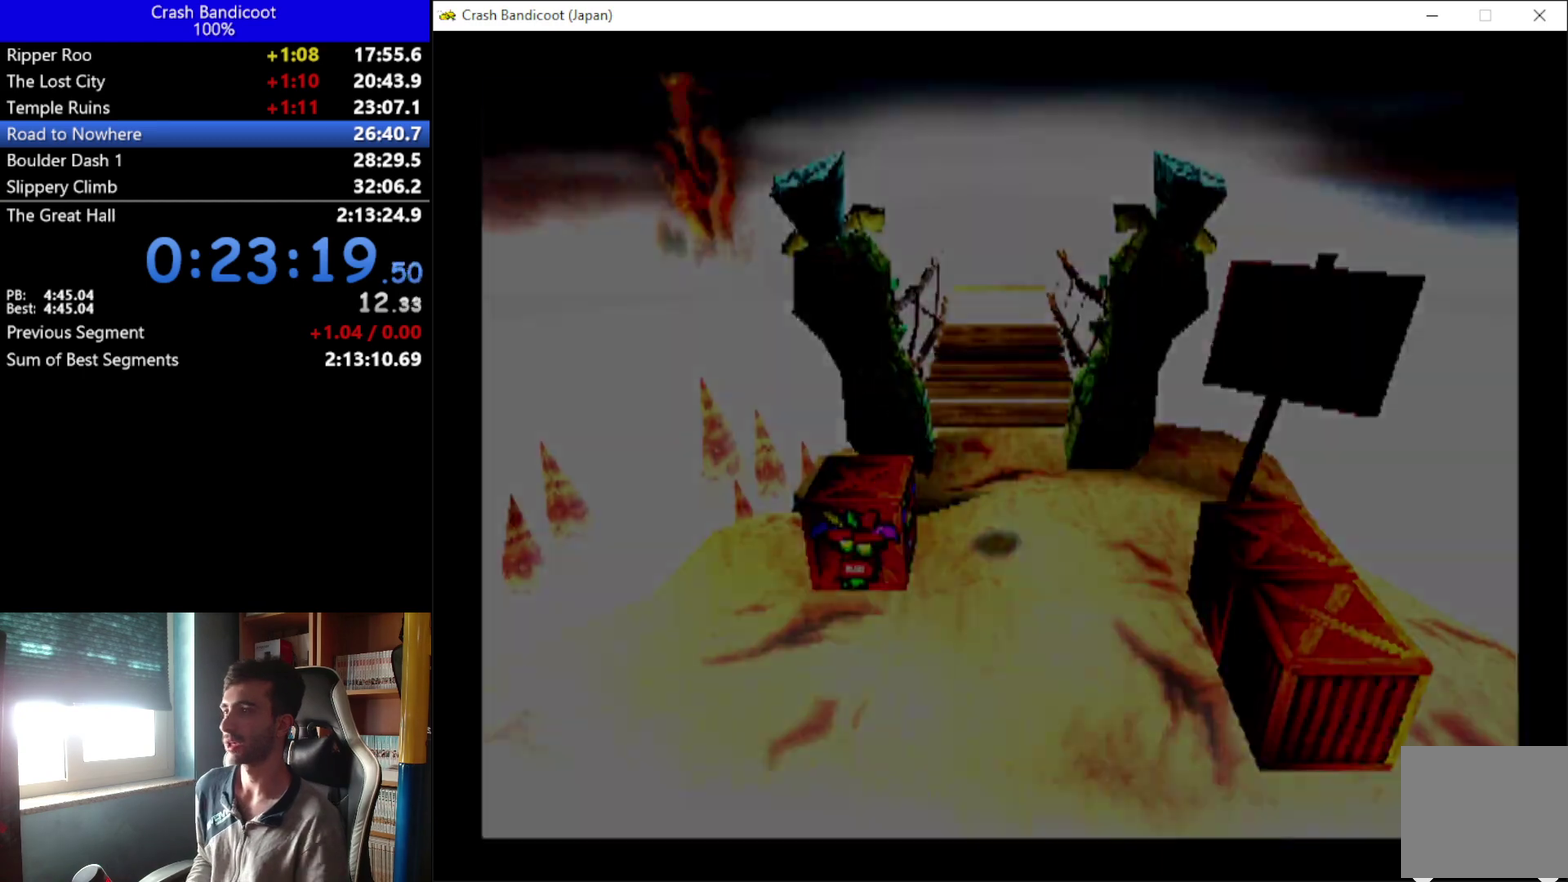
{"buttons": [], "left_stick": "center", "events": []}
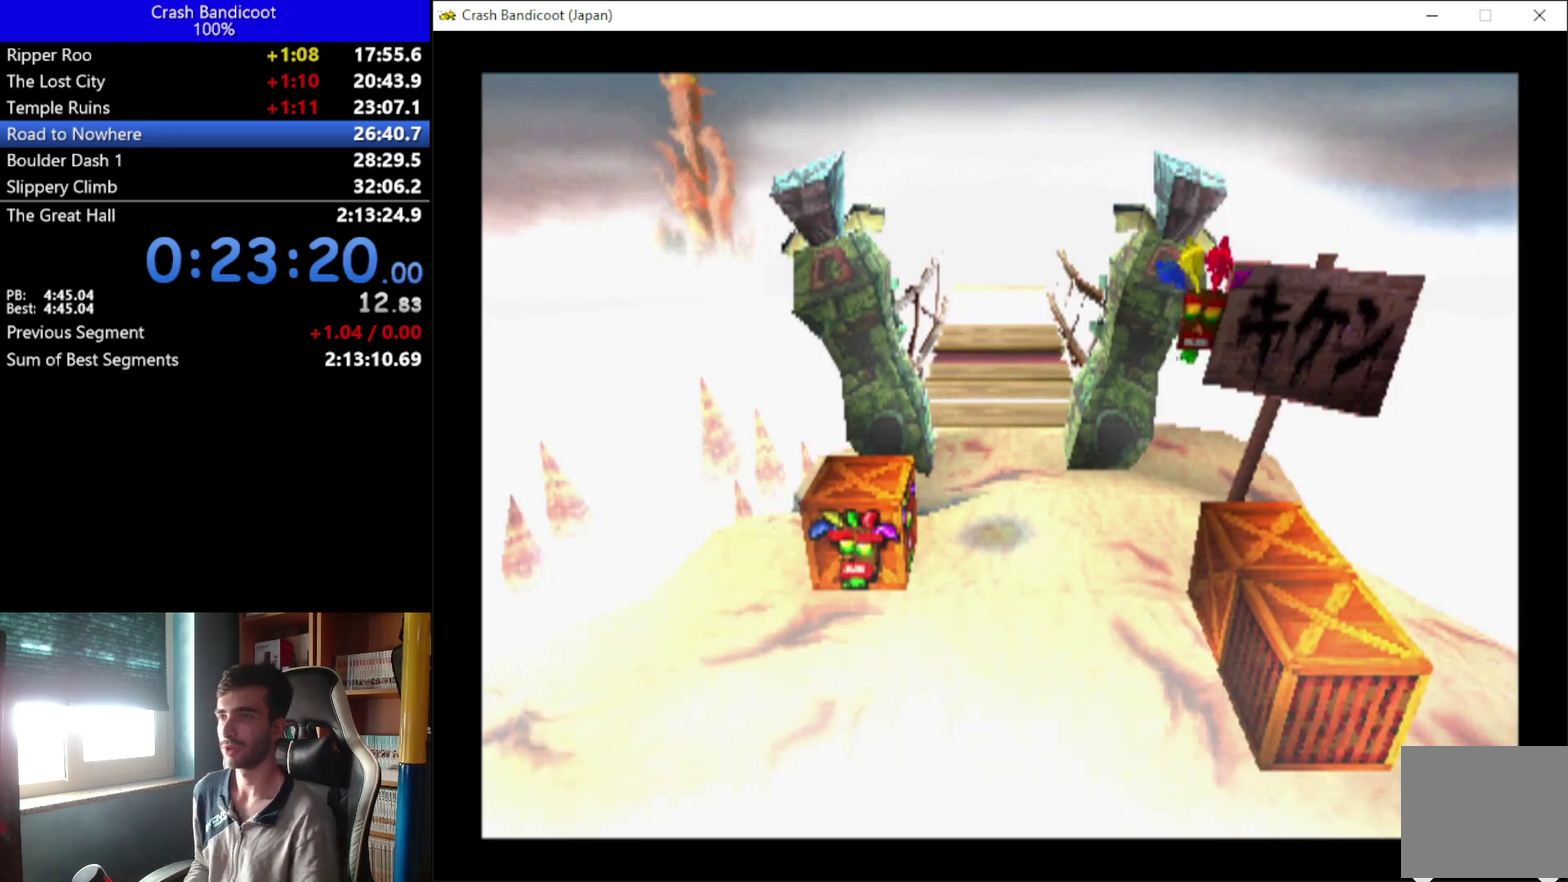
{"buttons": [], "left_stick": "center", "events": []}
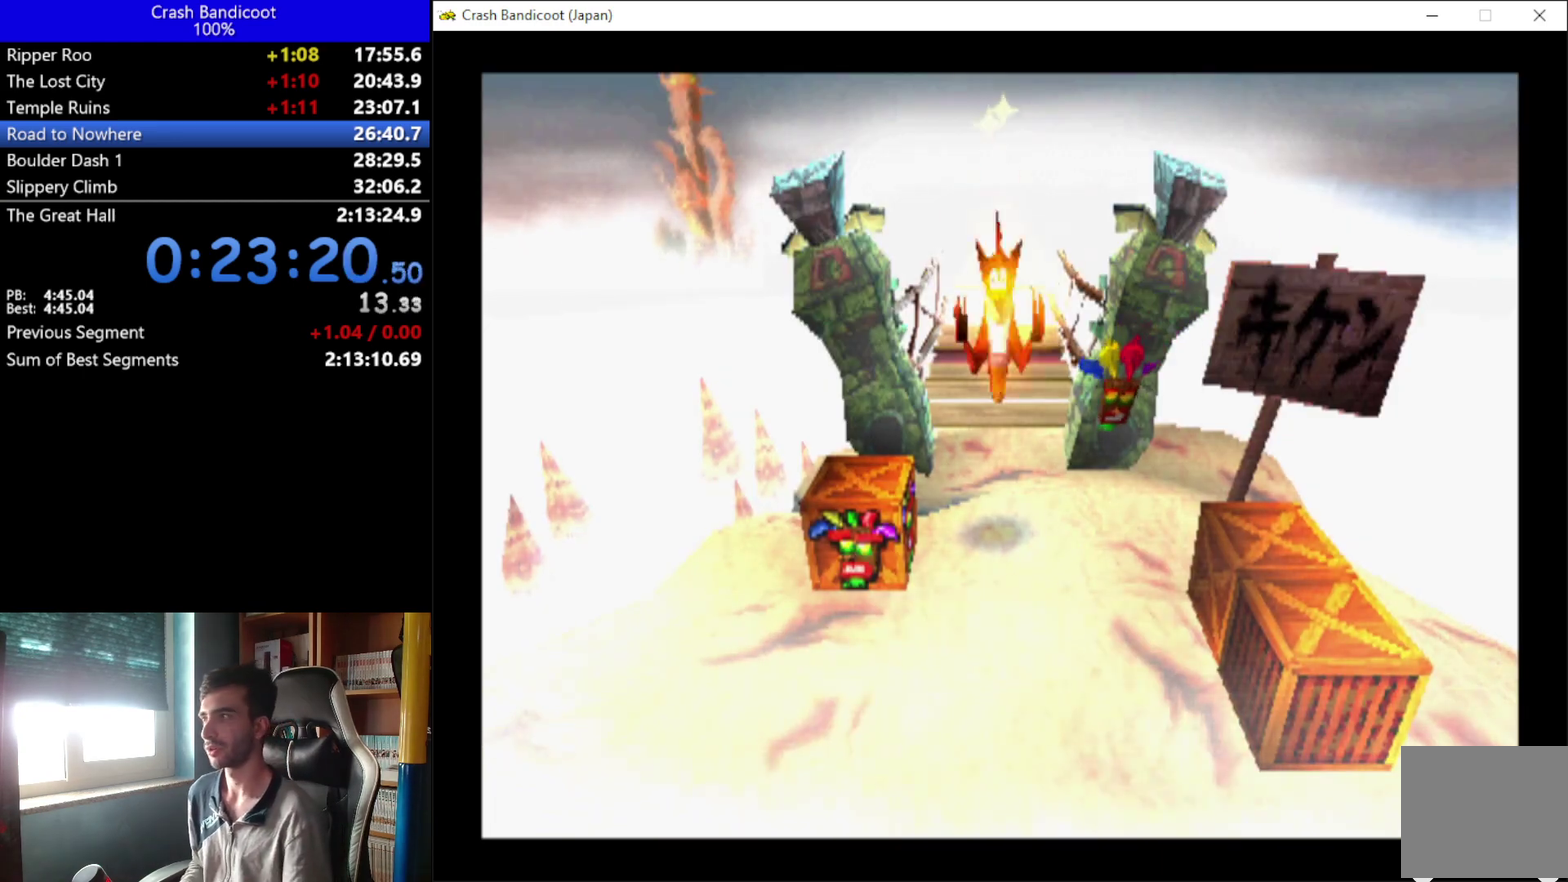
{"buttons": ["DPAD_DOWN", "DPAD_RIGHT"], "left_stick": "center", "events": [[33, "DPAD_RIGHT", "down"], [400, "DPAD_DOWN", "down"]]}
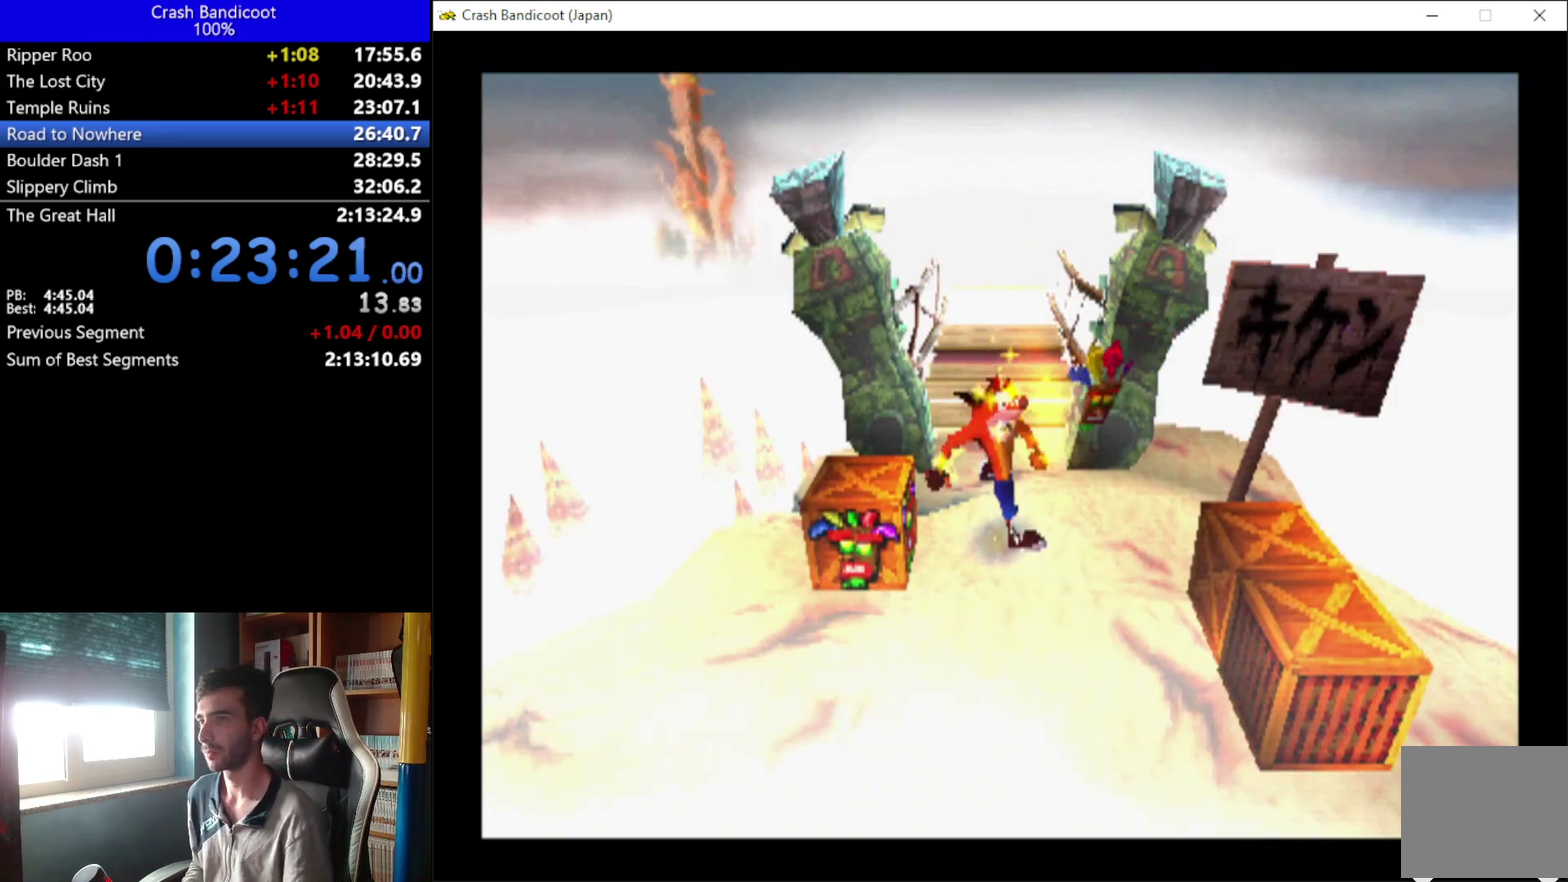
{"buttons": ["X", "DPAD_UP", "DPAD_LEFT"], "left_stick": "center", "events": [[300, "DPAD_RIGHT", "up"], [300, "X", "down"], [367, "DPAD_LEFT", "down"], [400, "DPAD_DOWN", "up"], [400, "DPAD_UP", "down"]]}
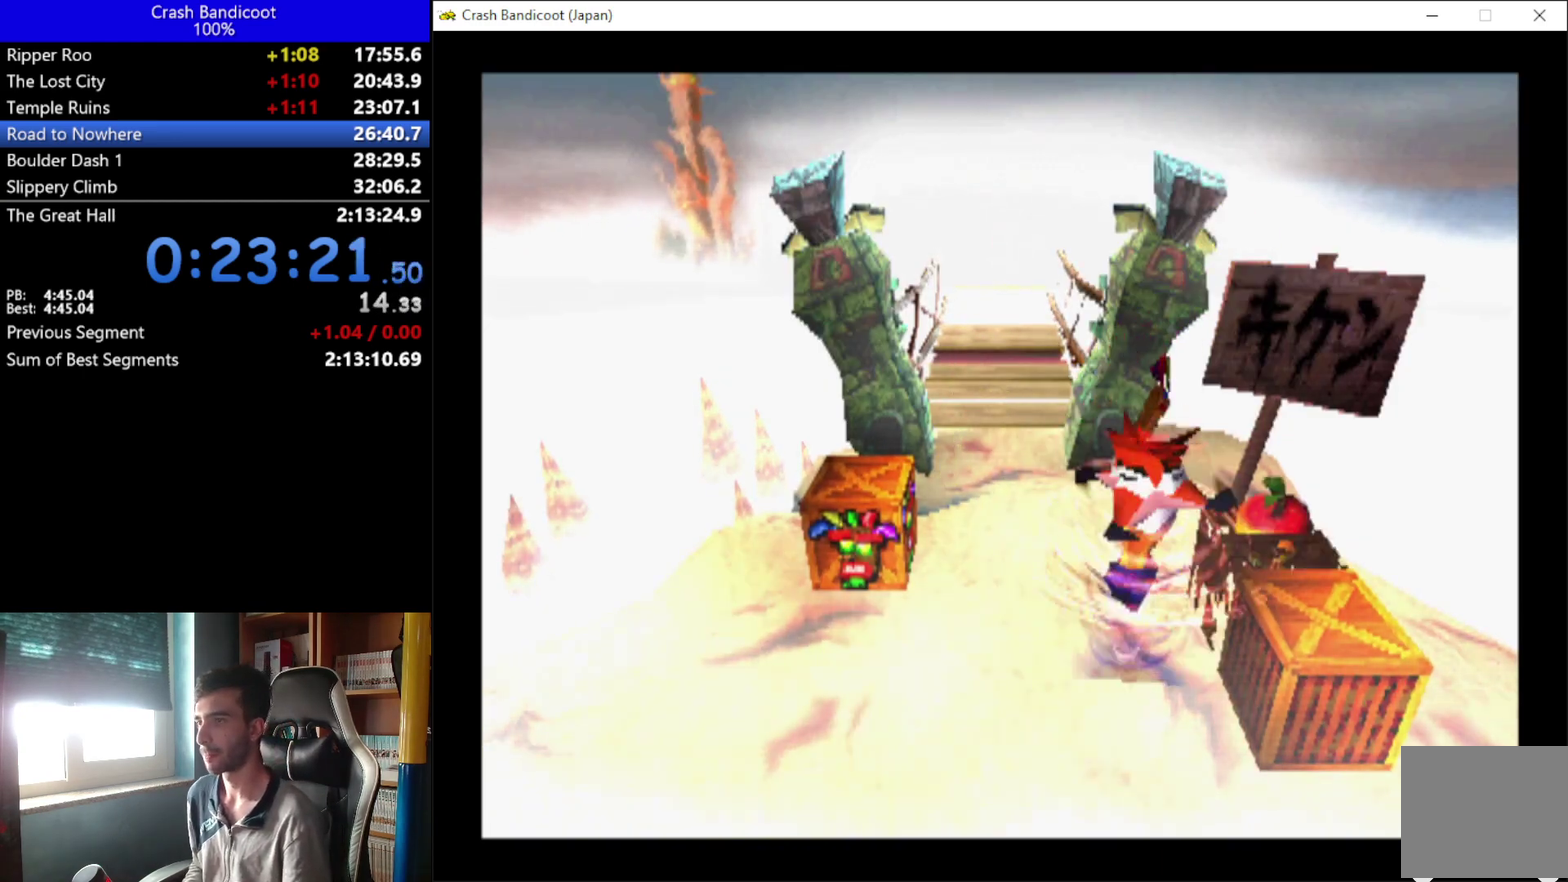
{"buttons": [], "left_stick": "center", "events": [[267, "DPAD_UP", "up"], [300, "DPAD_DOWN", "down"], [367, "DPAD_LEFT", "up"], [367, "X", "up"], [433, "DPAD_RIGHT", "down"], [500, "DPAD_DOWN", "up"], [500, "DPAD_RIGHT", "up"]]}
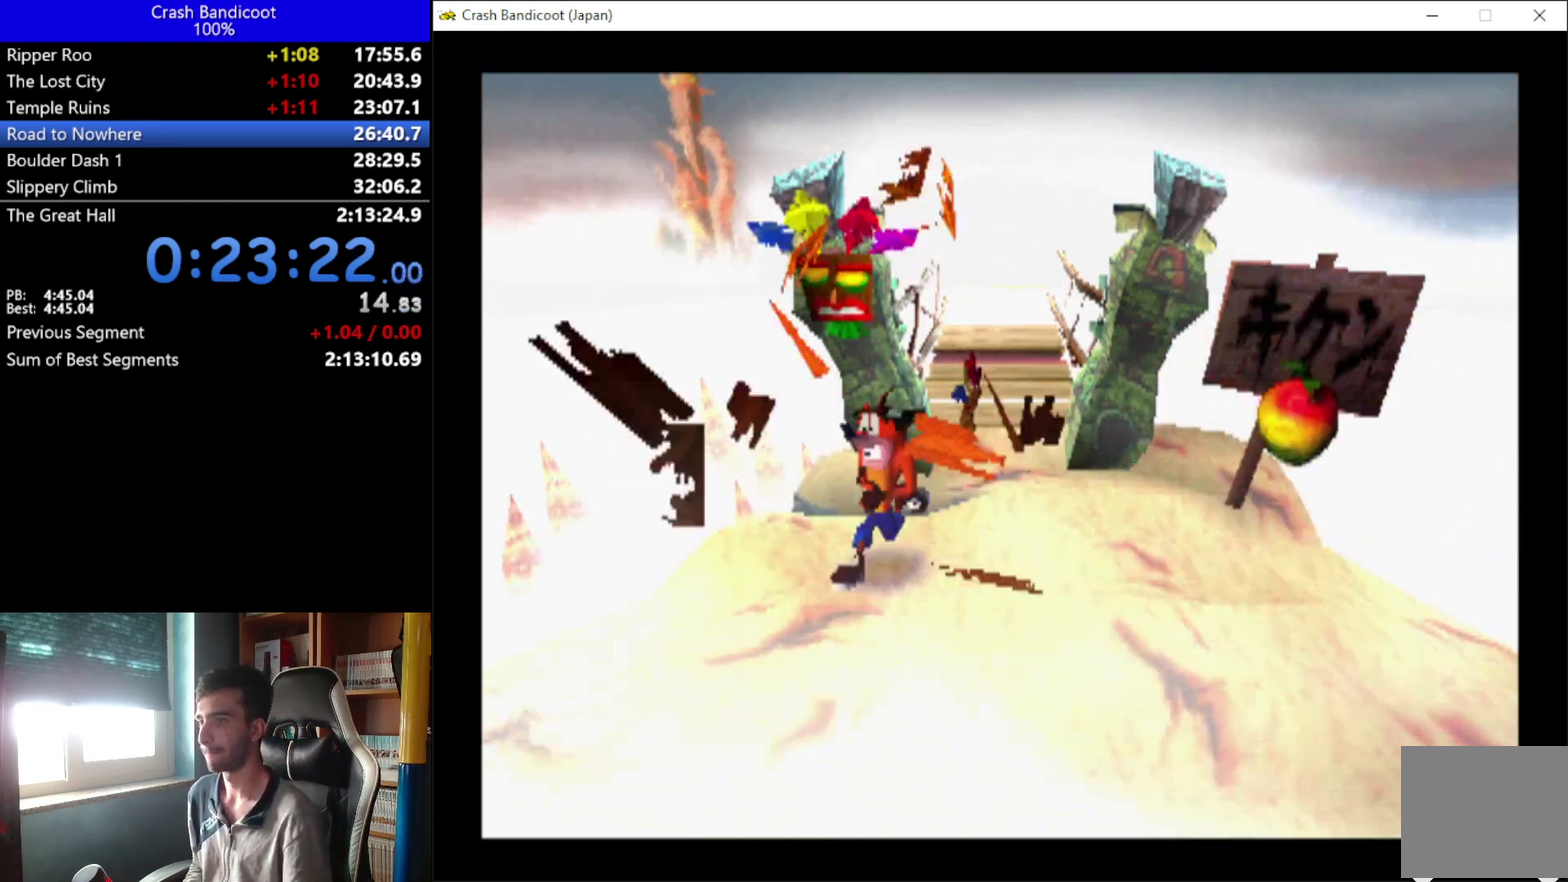
{"buttons": ["DPAD_UP", "DPAD_LEFT"], "left_stick": "center", "events": [[367, "DPAD_UP", "down"], [433, "DPAD_LEFT", "down"]]}
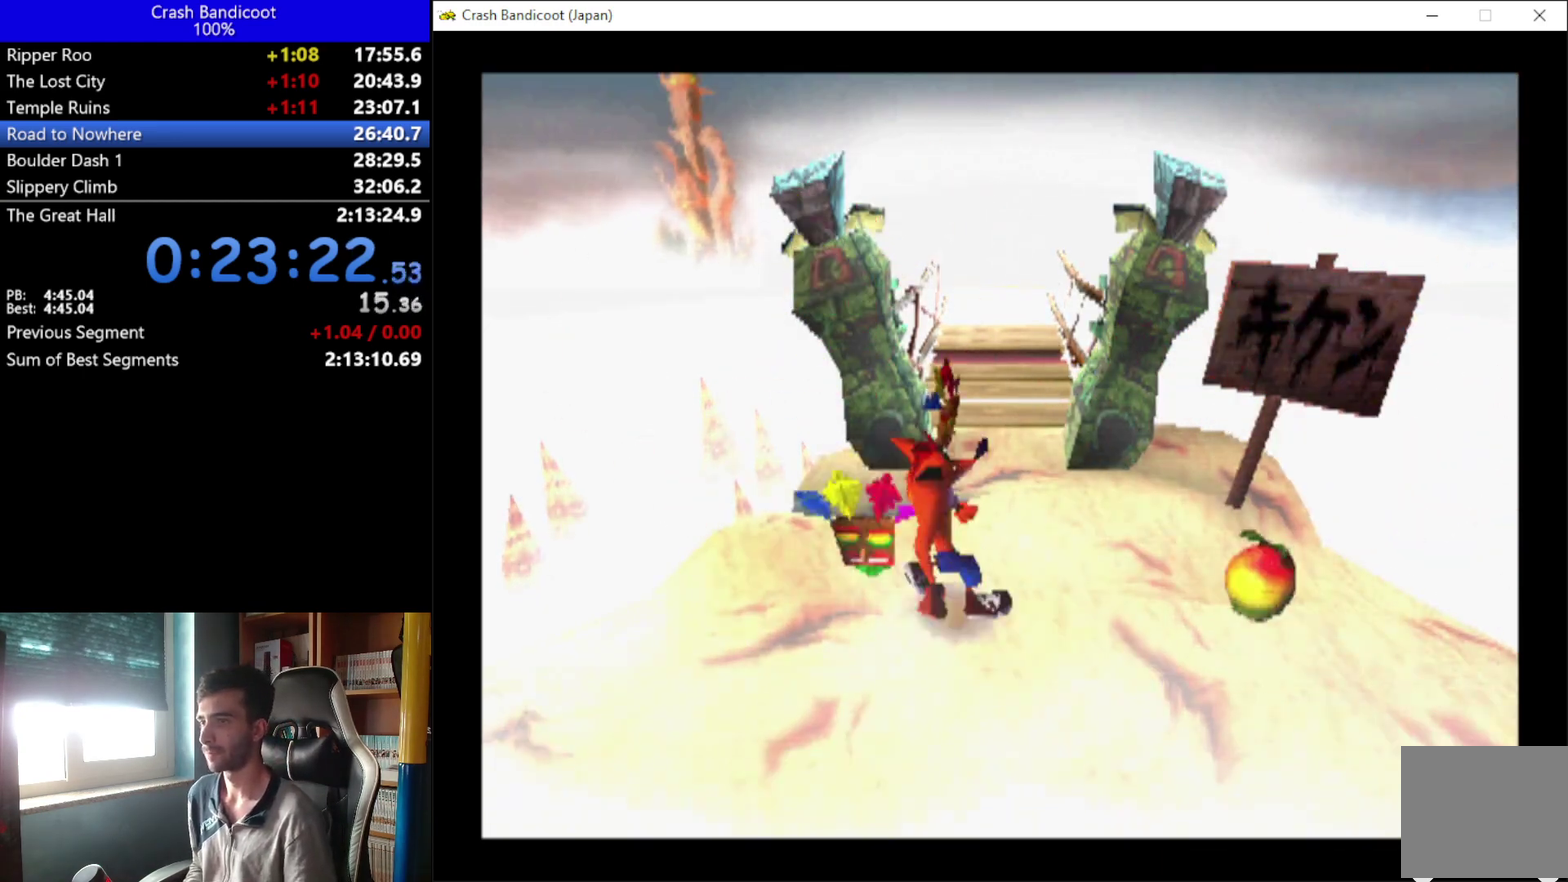
{"buttons": ["A", "DPAD_UP", "DPAD_RIGHT"], "left_stick": "center", "events": [[133, "DPAD_LEFT", "up"], [200, "B", "down"], [200, "DPAD_RIGHT", "down"], [333, "A", "down"], [333, "B", "up"]]}
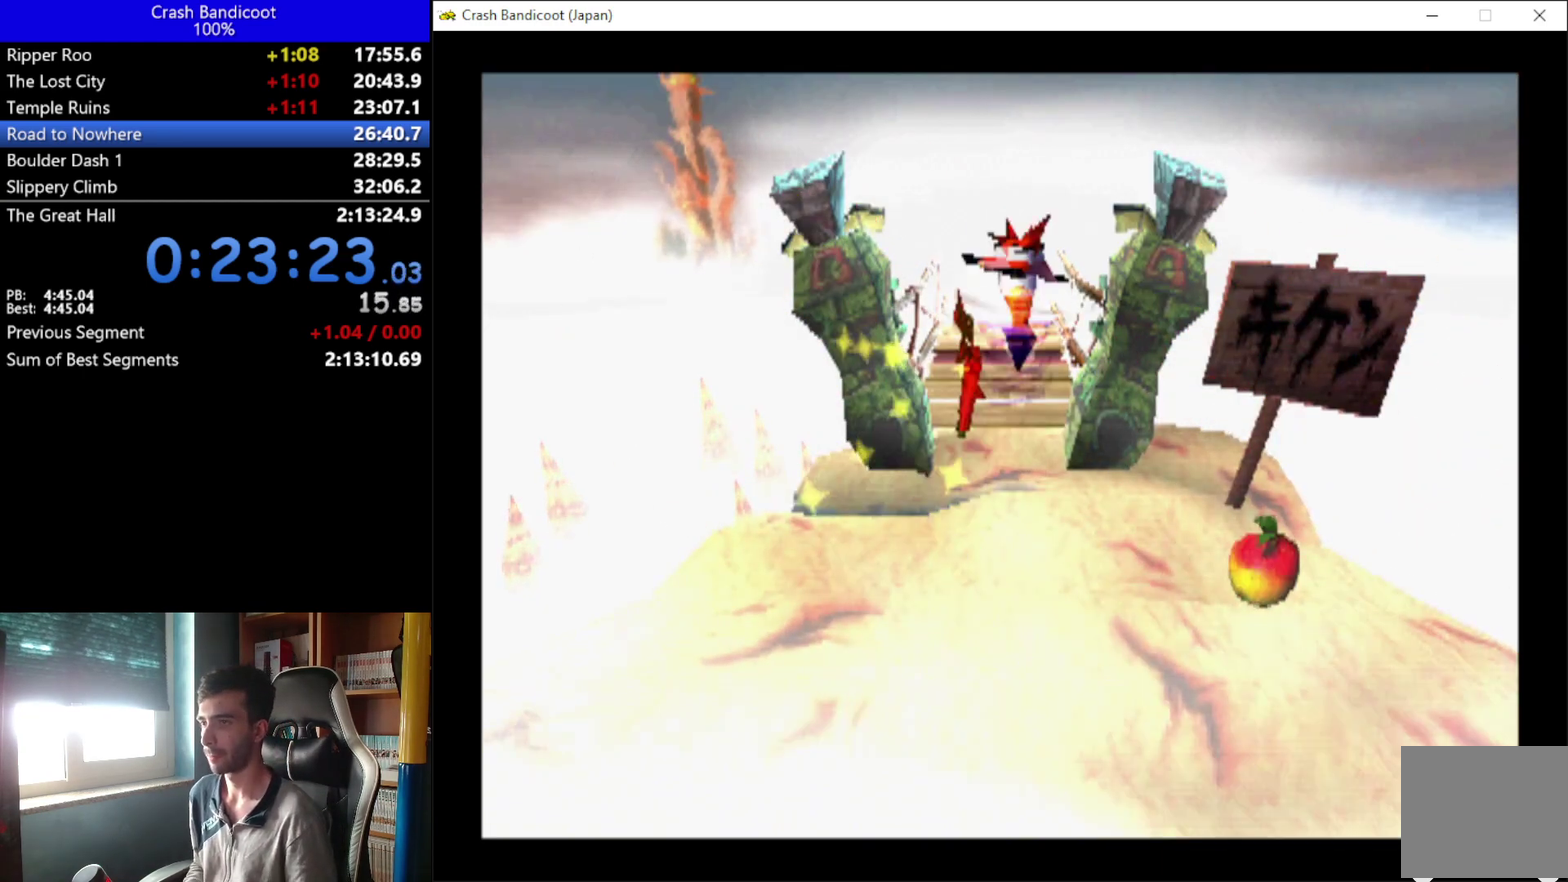
{"buttons": ["DPAD_UP"], "left_stick": "center", "events": [[33, "DPAD_RIGHT", "up"], [133, "DPAD_LEFT", "down"], [267, "DPAD_LEFT", "up"], [367, "A", "up"]]}
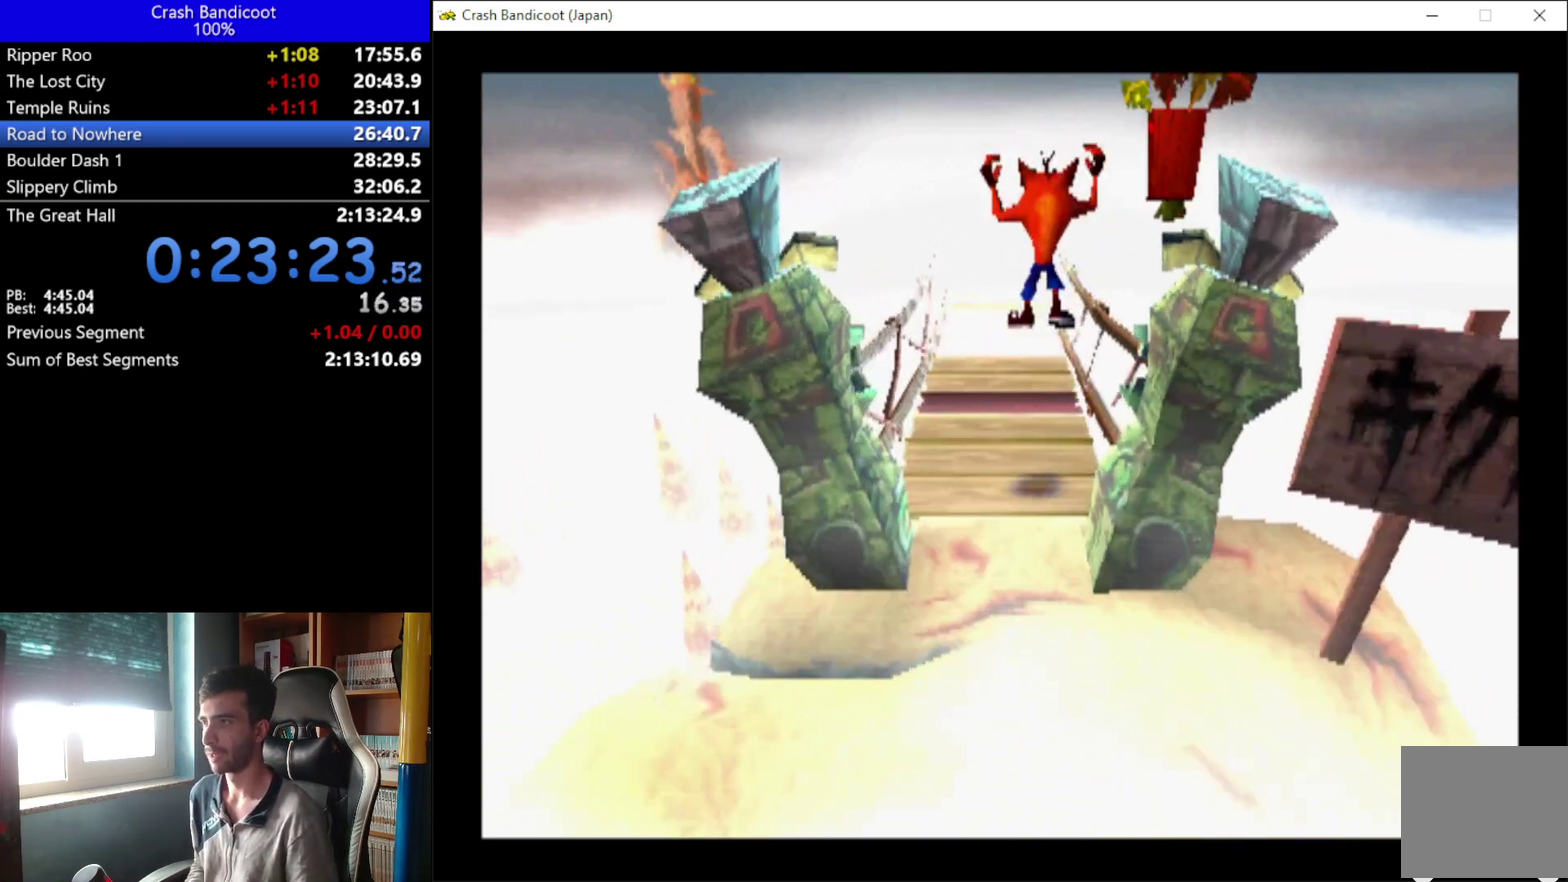
{"buttons": ["DPAD_UP"], "left_stick": "center", "events": []}
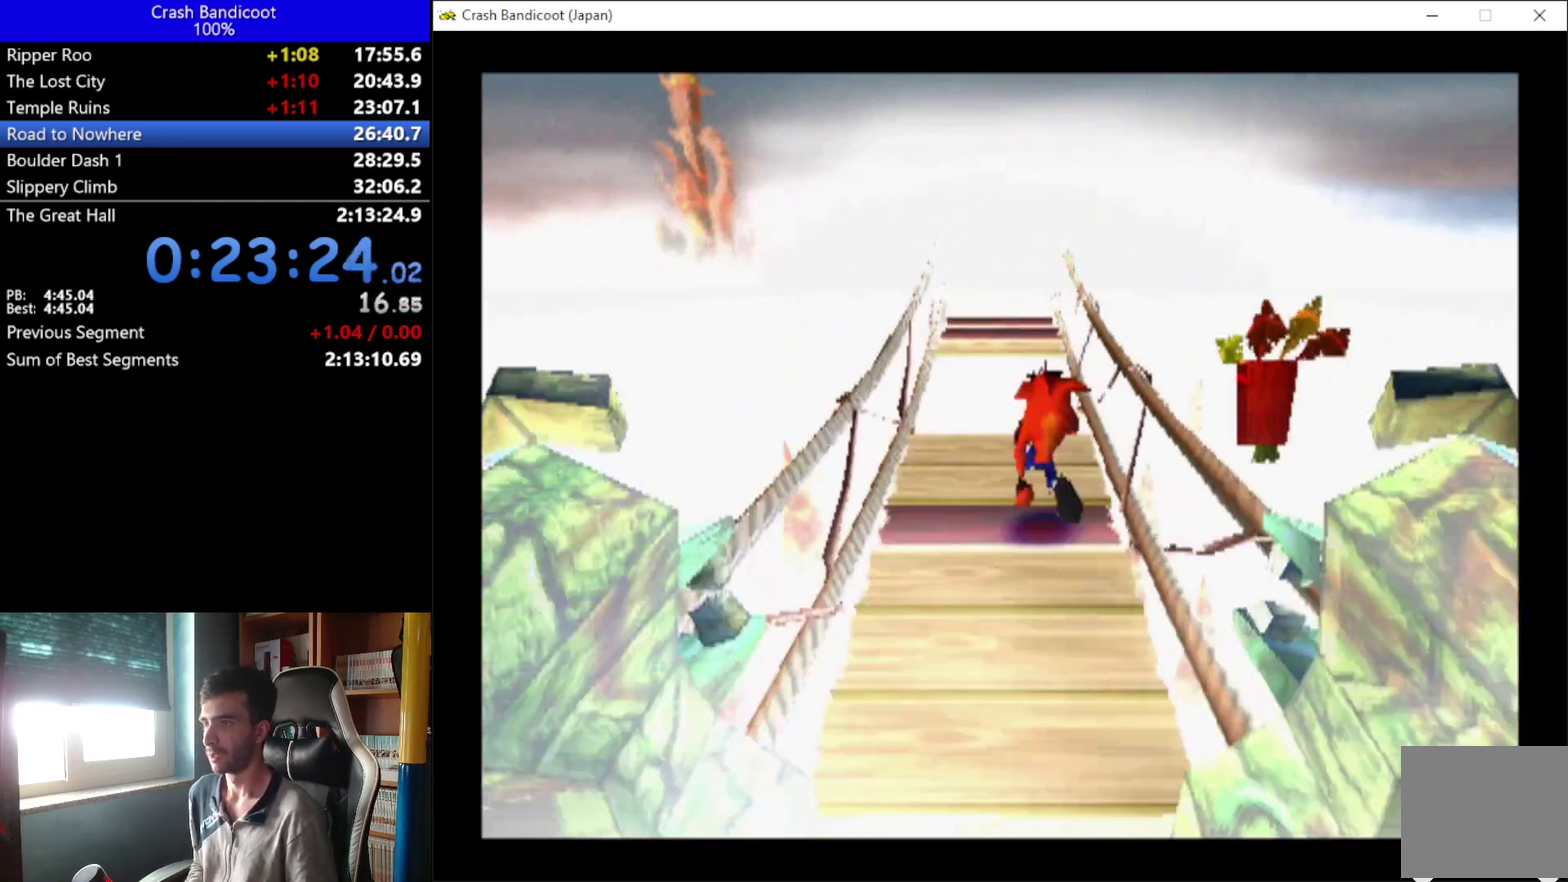
{"buttons": ["A", "X", "DPAD_UP"], "left_stick": "center", "events": [[333, "A", "down"], [333, "DPAD_LEFT", "down"], [433, "DPAD_LEFT", "up"], [433, "X", "down"]]}
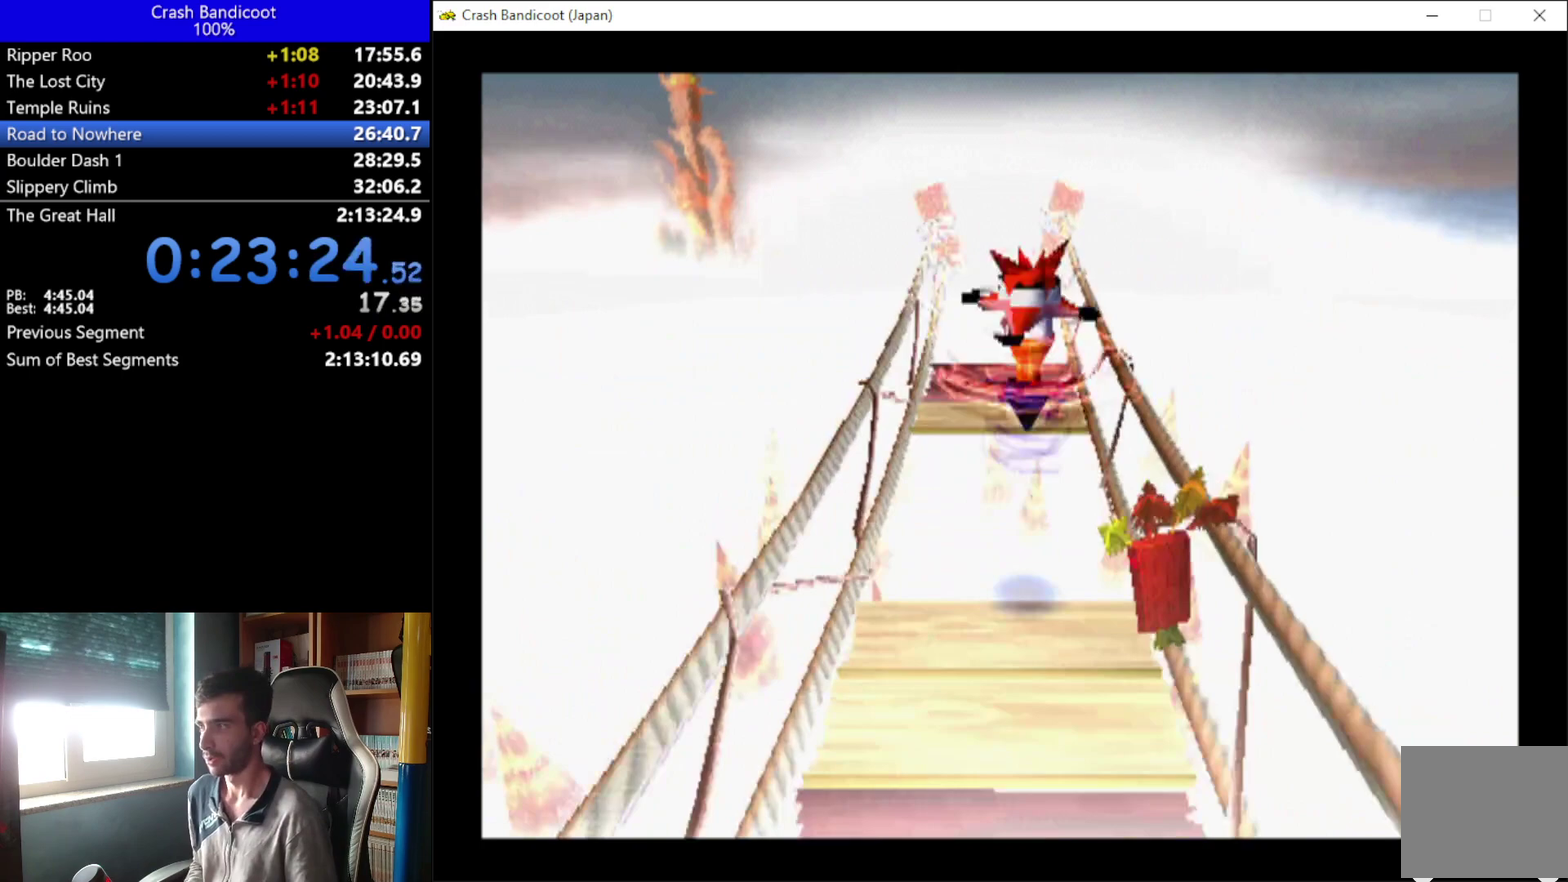
{"buttons": ["DPAD_UP"], "left_stick": "center", "events": [[167, "DPAD_RIGHT", "down"], [233, "A", "up"], [233, "DPAD_RIGHT", "up"], [233, "X", "up"]]}
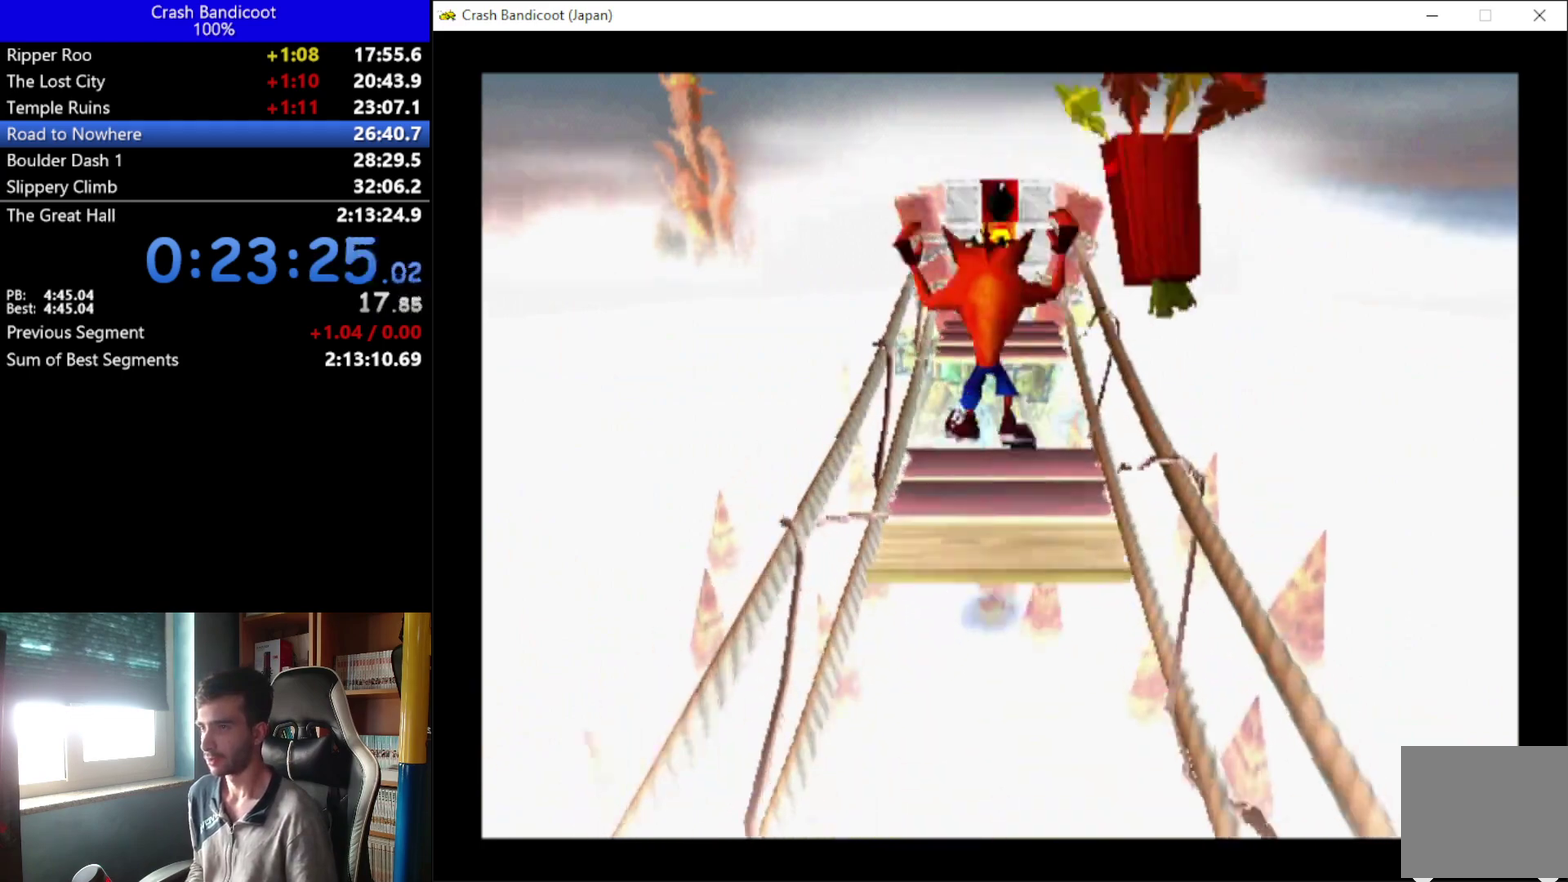
{"buttons": ["DPAD_UP", "DPAD_RIGHT"], "left_stick": "center", "events": [[467, "DPAD_RIGHT", "down"]]}
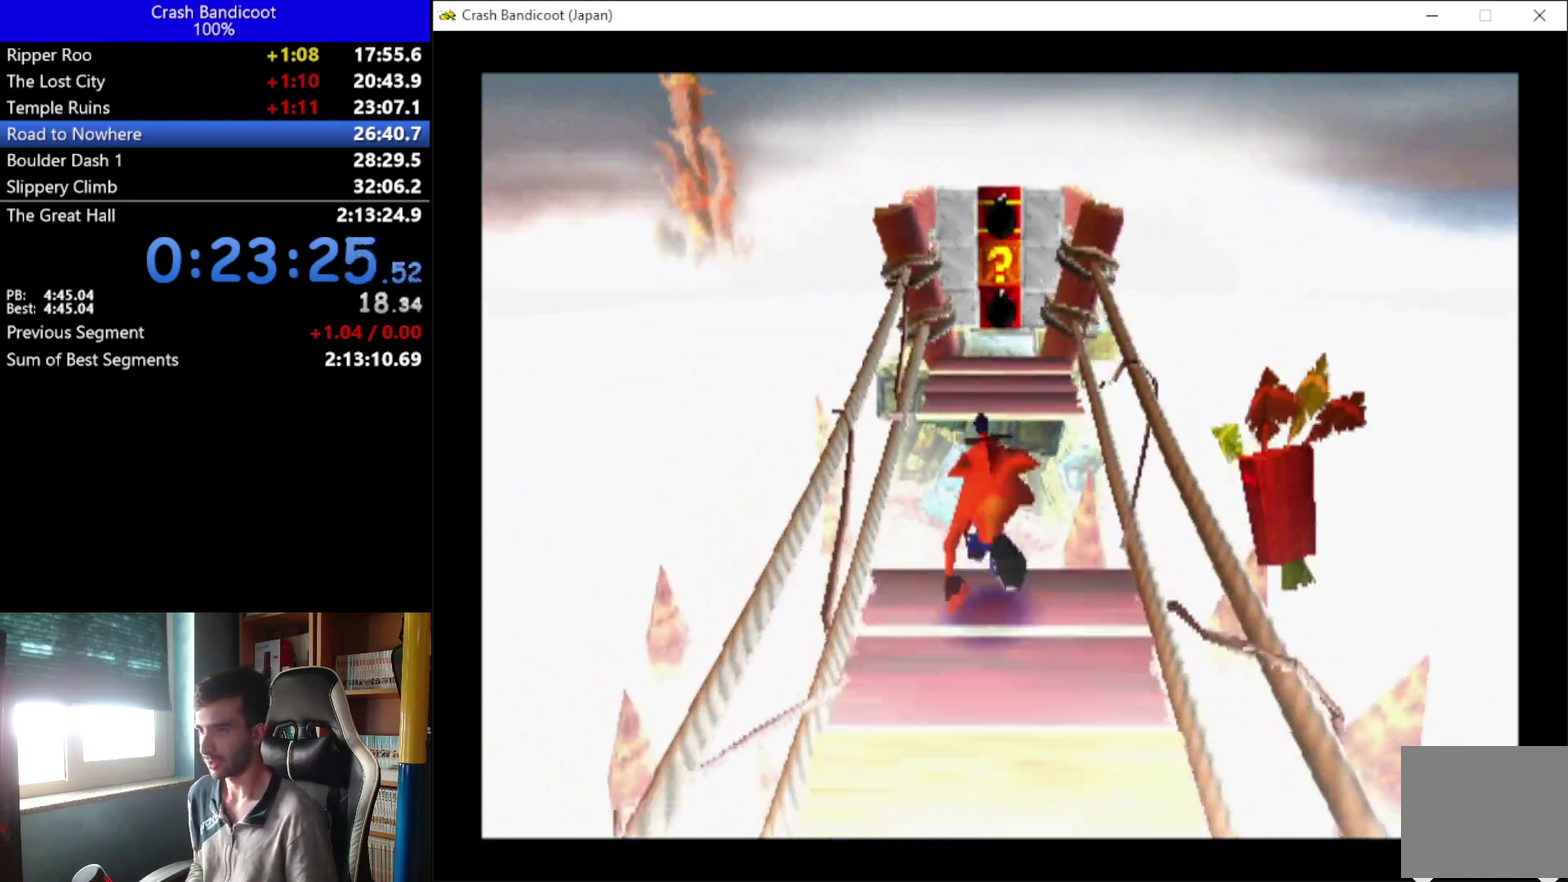
{"buttons": ["A", "DPAD_UP"], "left_stick": "center", "events": [[33, "A", "down"], [100, "DPAD_LEFT", "down"], [100, "DPAD_RIGHT", "up"], [233, "DPAD_LEFT", "up"], [367, "DPAD_LEFT", "down"], [433, "DPAD_LEFT", "up"]]}
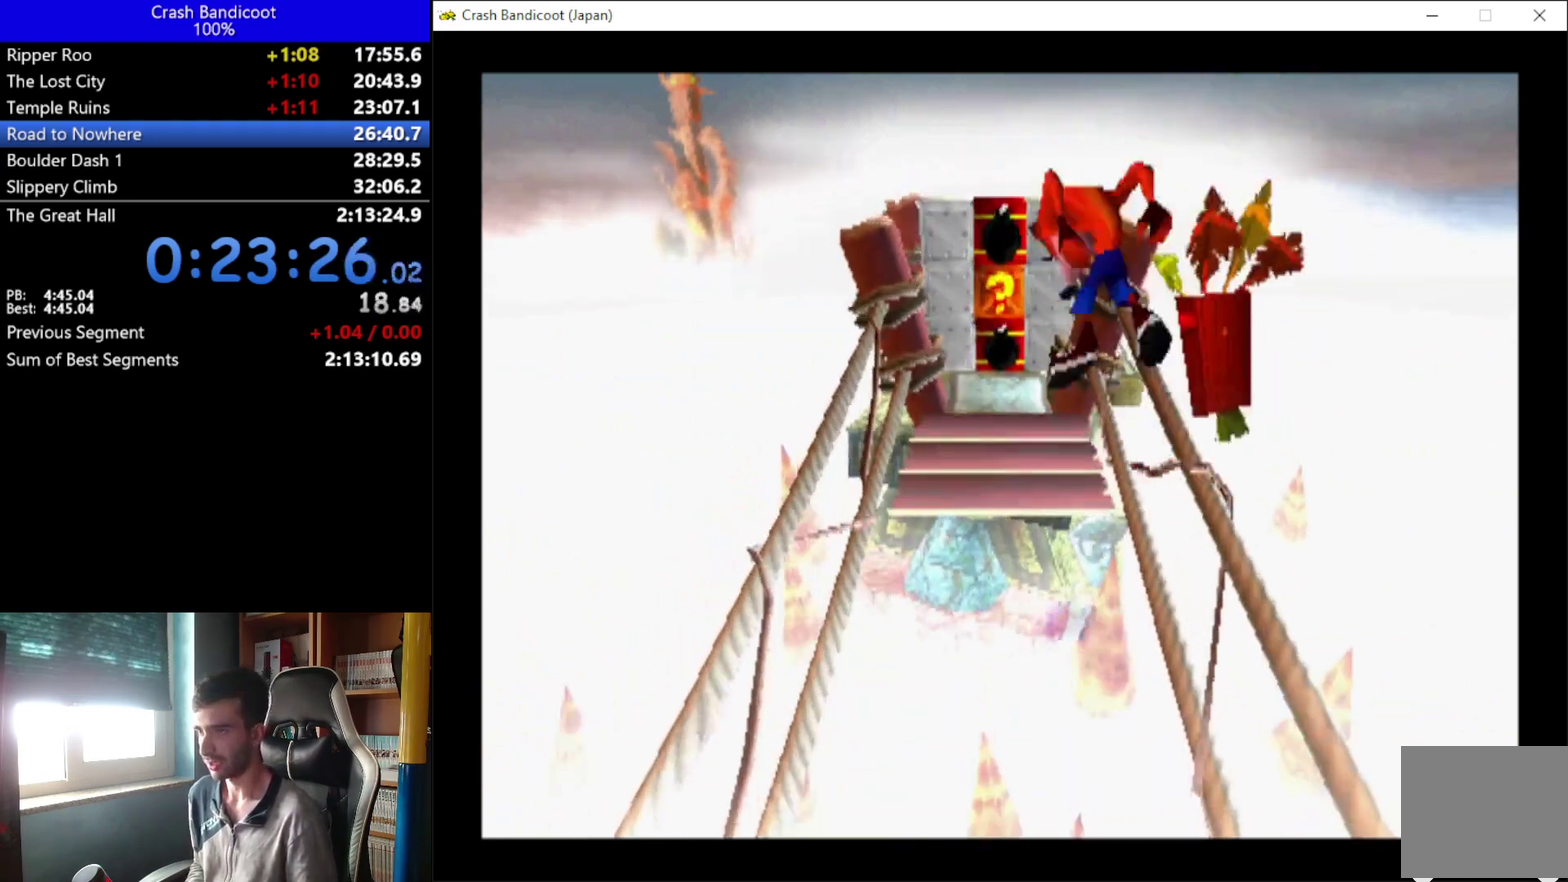
{"buttons": ["DPAD_UP"], "left_stick": "center", "events": [[100, "DPAD_LEFT", "down"], [233, "DPAD_LEFT", "up"], [300, "A", "up"]]}
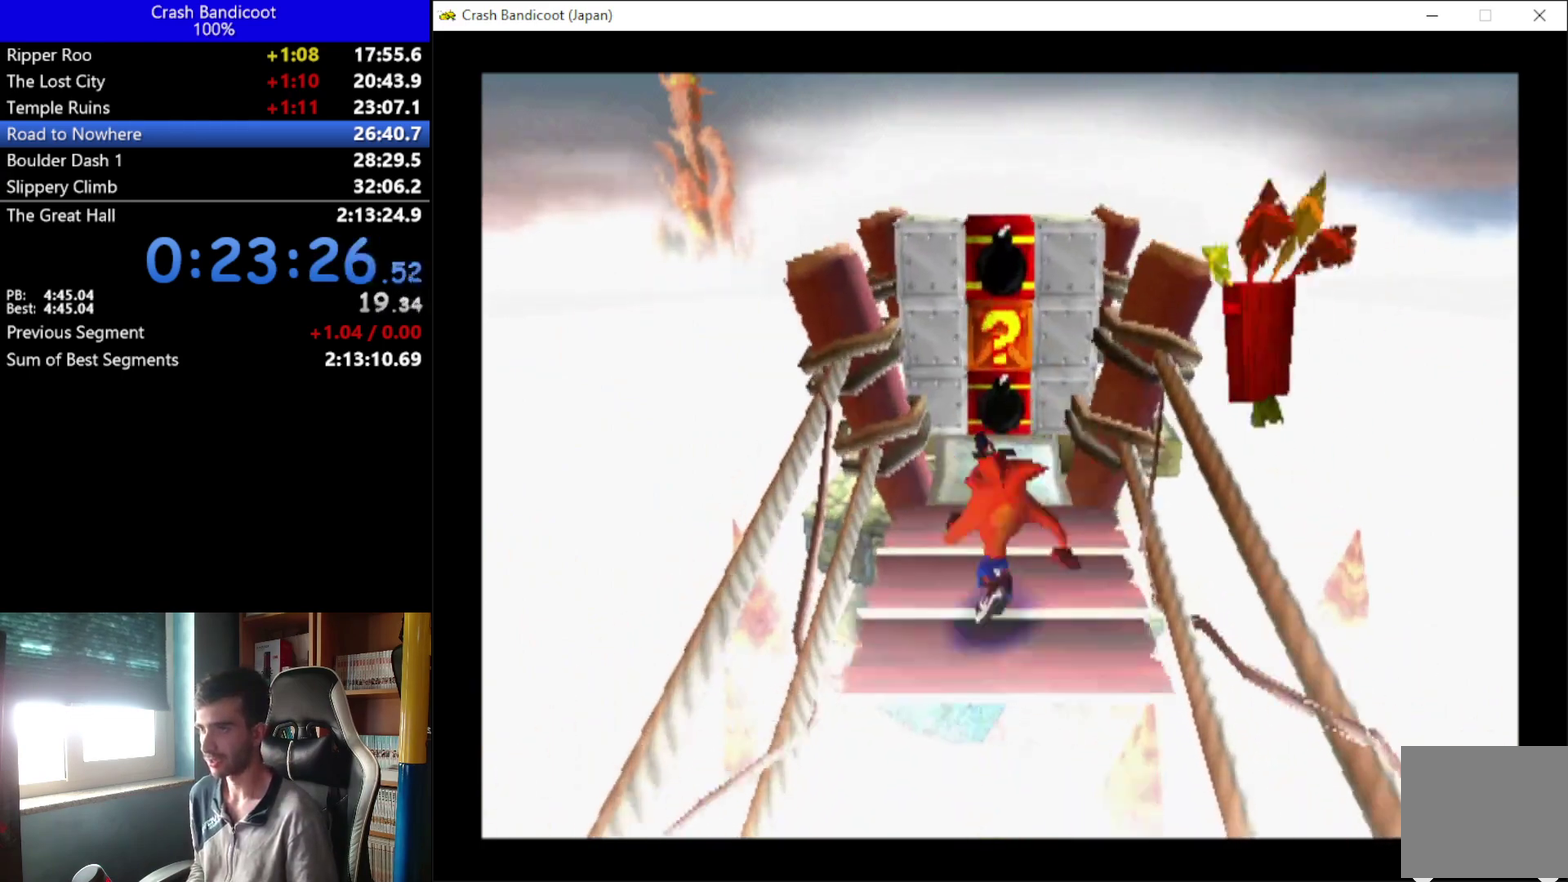
{"buttons": ["DPAD_UP"], "left_stick": "center", "events": [[167, "DPAD_RIGHT", "down"], [233, "DPAD_RIGHT", "up"]]}
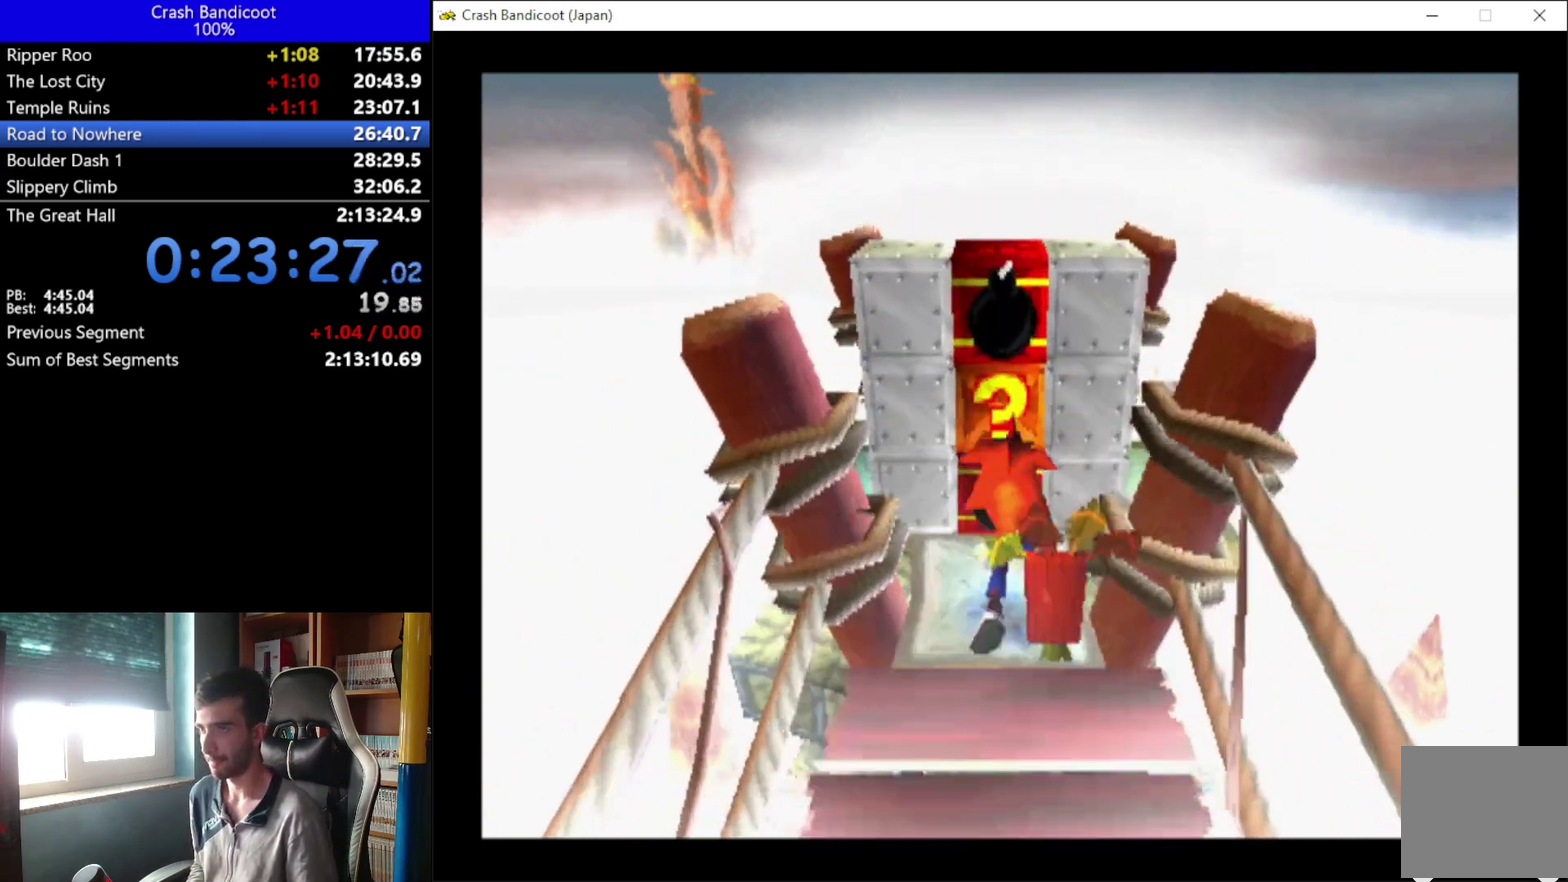
{"buttons": ["DPAD_UP"], "left_stick": "center", "events": [[33, "A", "down"], [167, "DPAD_LEFT", "down"], [167, "X", "down"], [233, "DPAD_LEFT", "up"], [233, "DPAD_RIGHT", "down"], [300, "DPAD_RIGHT", "up"], [367, "DPAD_LEFT", "down"], [433, "DPAD_LEFT", "up"], [433, "DPAD_RIGHT", "down"], [500, "A", "up"], [500, "DPAD_RIGHT", "up"], [500, "X", "up"]]}
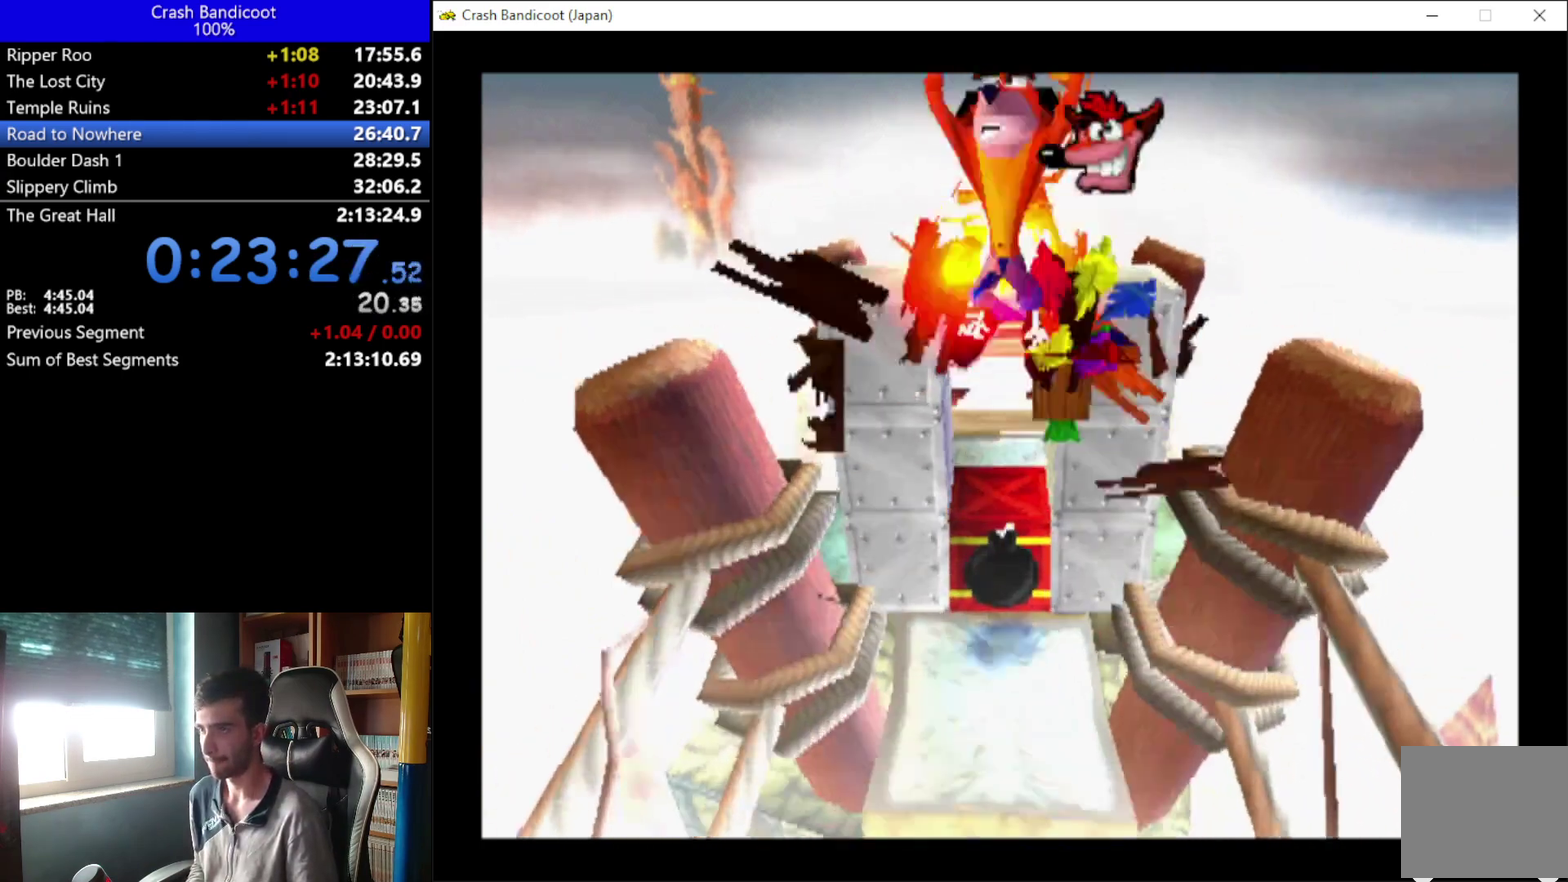
{"buttons": ["DPAD_UP"], "left_stick": "center", "events": [[200, "DPAD_UP", "up"], [333, "DPAD_UP", "down"]]}